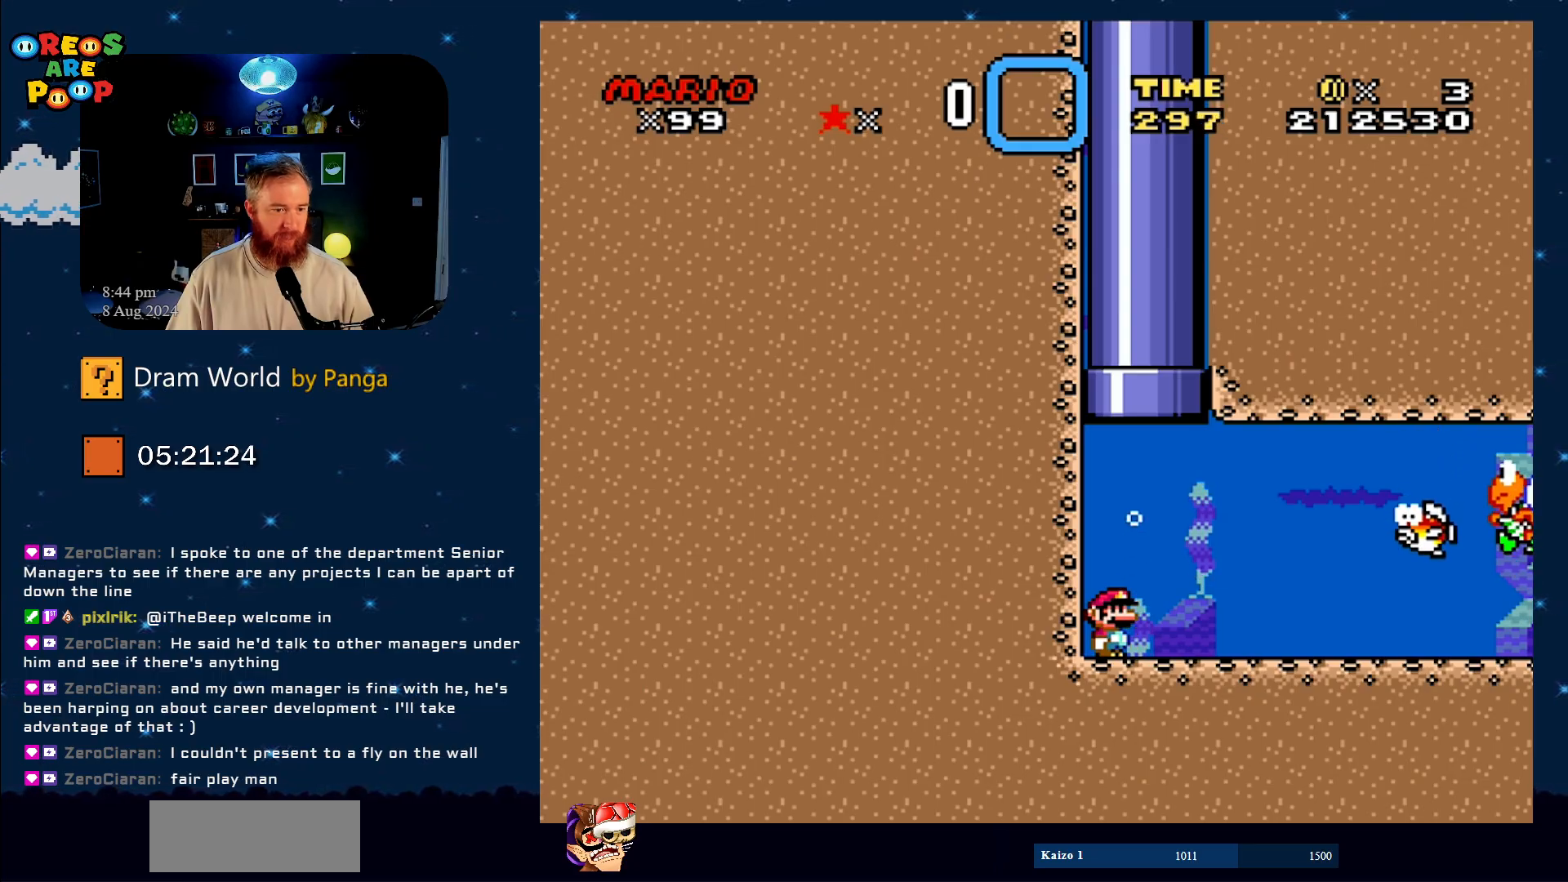
Gameplay with a controller (Nintendo layout); each line is a JSON object with the inputs held at the frame after it. "events" lists button and stick changes between this image and that frame as [ms after this image, input, new state], when the widget could be followed in between. Not read: L1 L3 R1 R3.
{"buttons": [], "events": [[334, "A", "down"], [467, "A", "up"]]}
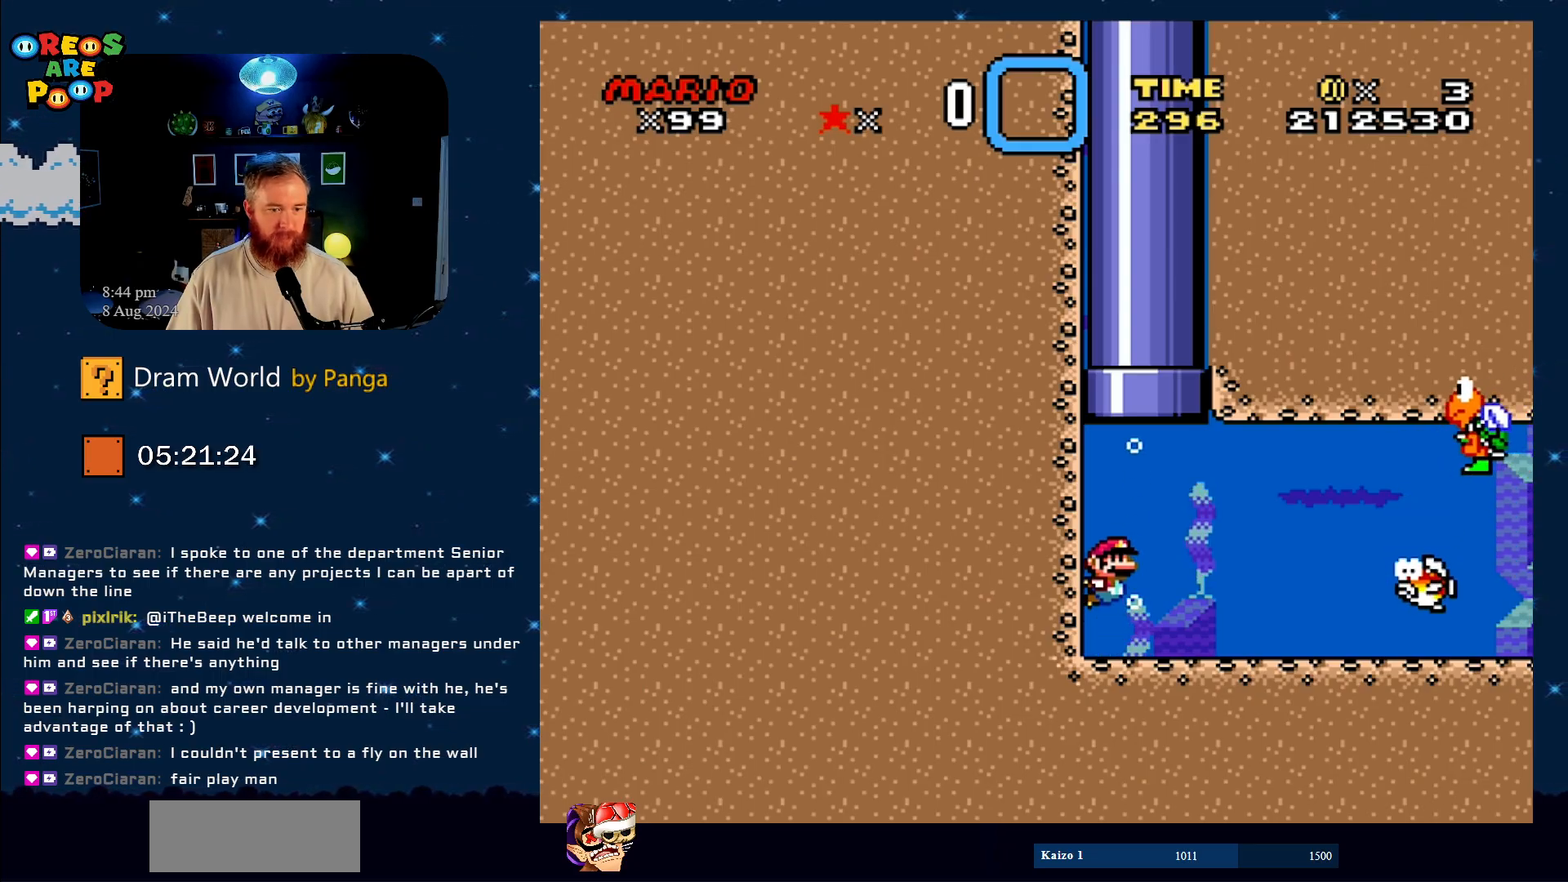
{"buttons": ["DPAD_DOWN", "DPAD_RIGHT"], "events": [[150, "DPAD_DOWN", "down"], [150, "DPAD_RIGHT", "down"], [333, "B", "down"], [417, "B", "up"]]}
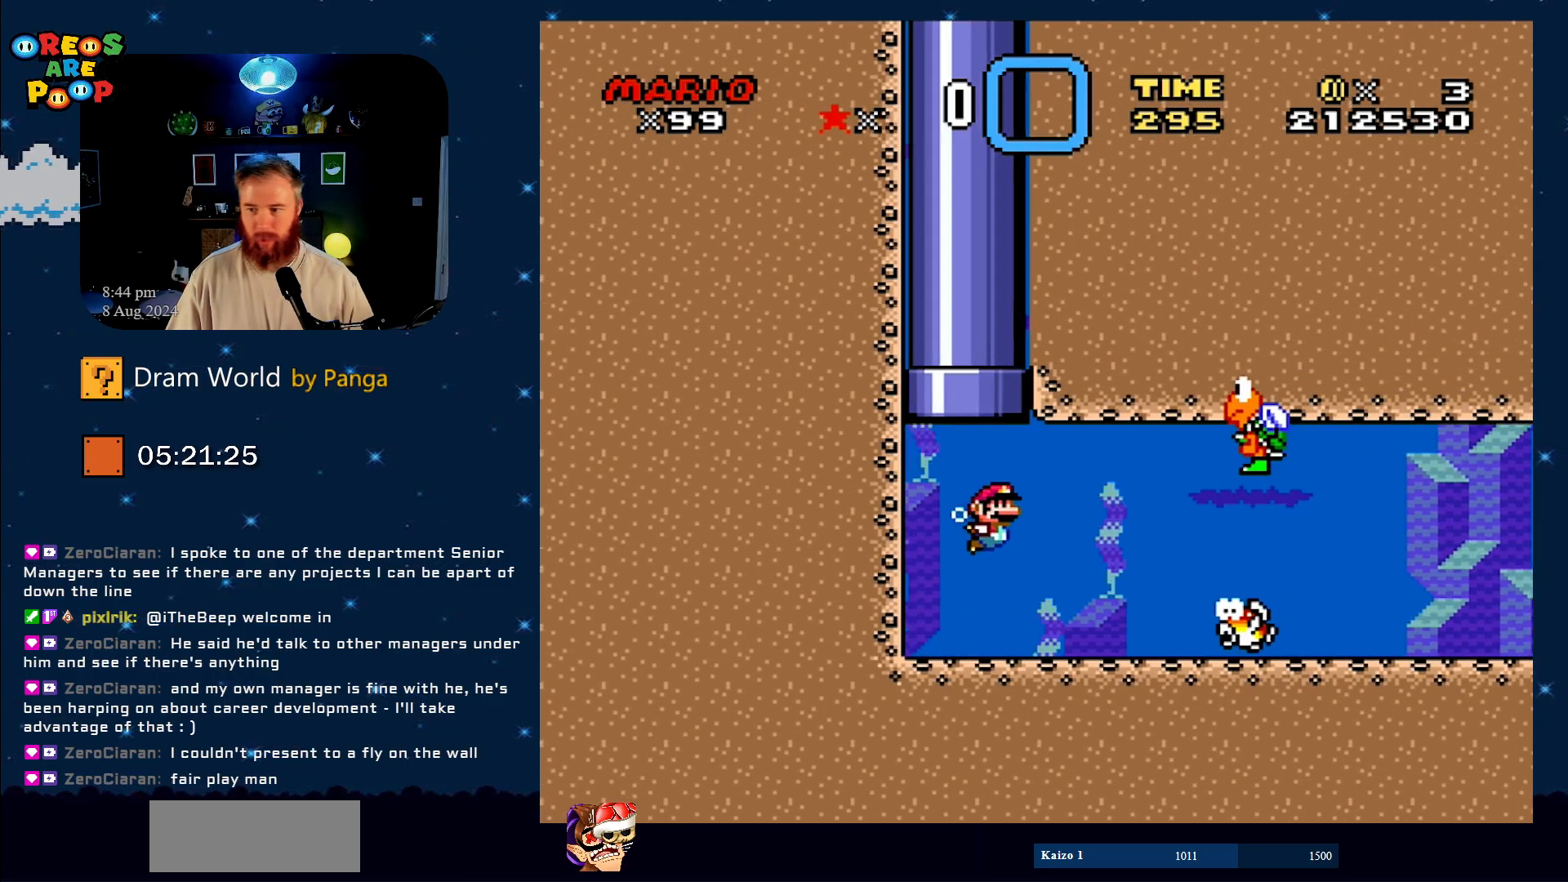
{"buttons": ["DPAD_DOWN", "DPAD_RIGHT"], "events": [[401, "B", "down"], [467, "B", "up"]]}
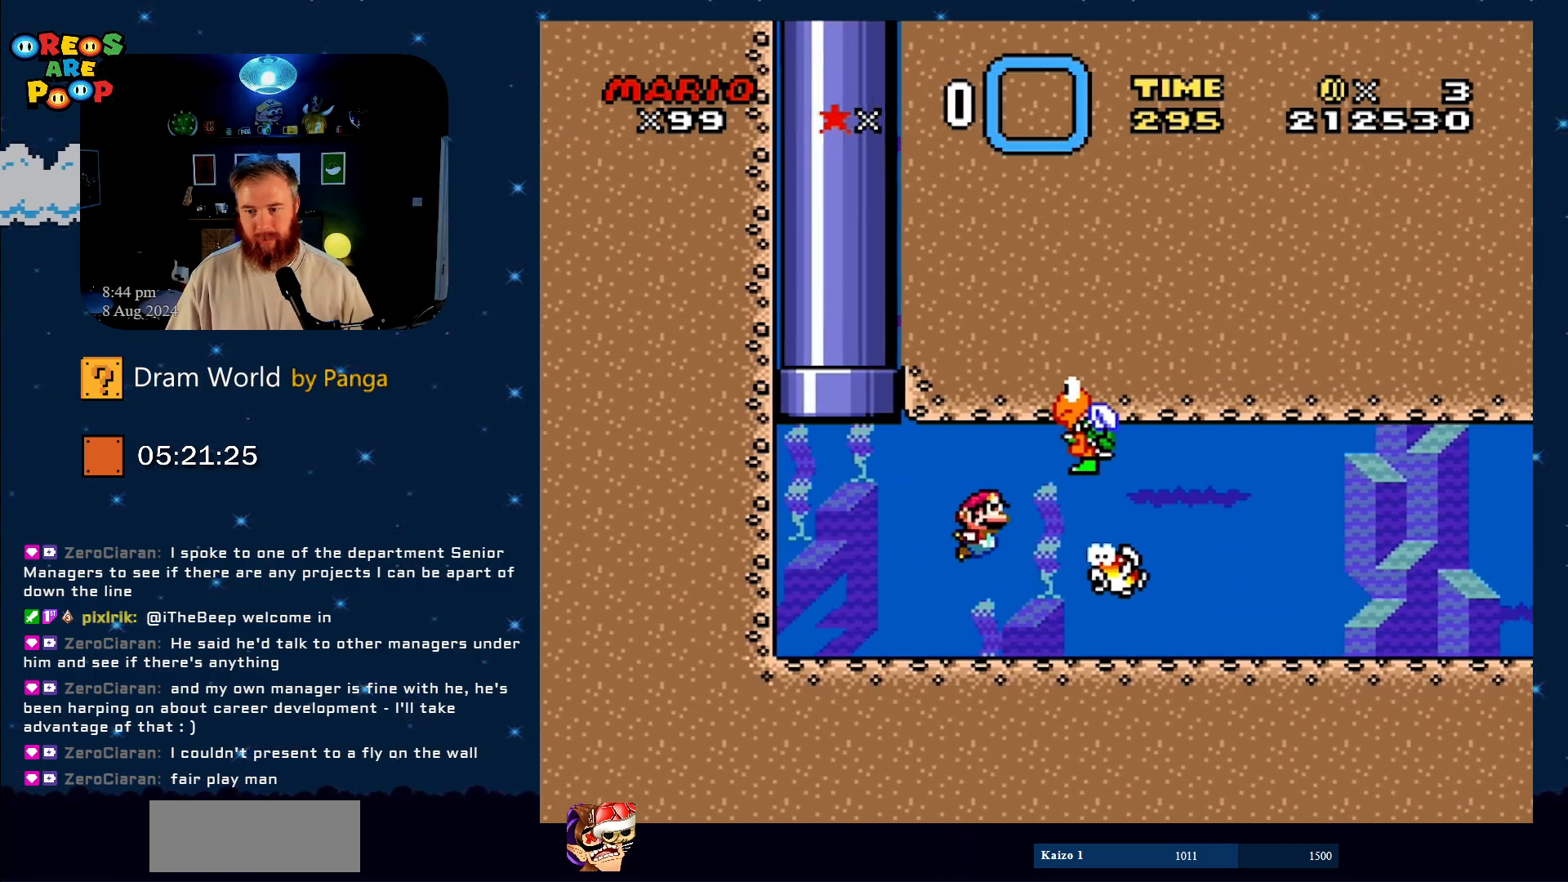
{"buttons": [], "events": [[183, "B", "down"], [317, "B", "up"], [433, "DPAD_DOWN", "up"], [483, "DPAD_RIGHT", "up"]]}
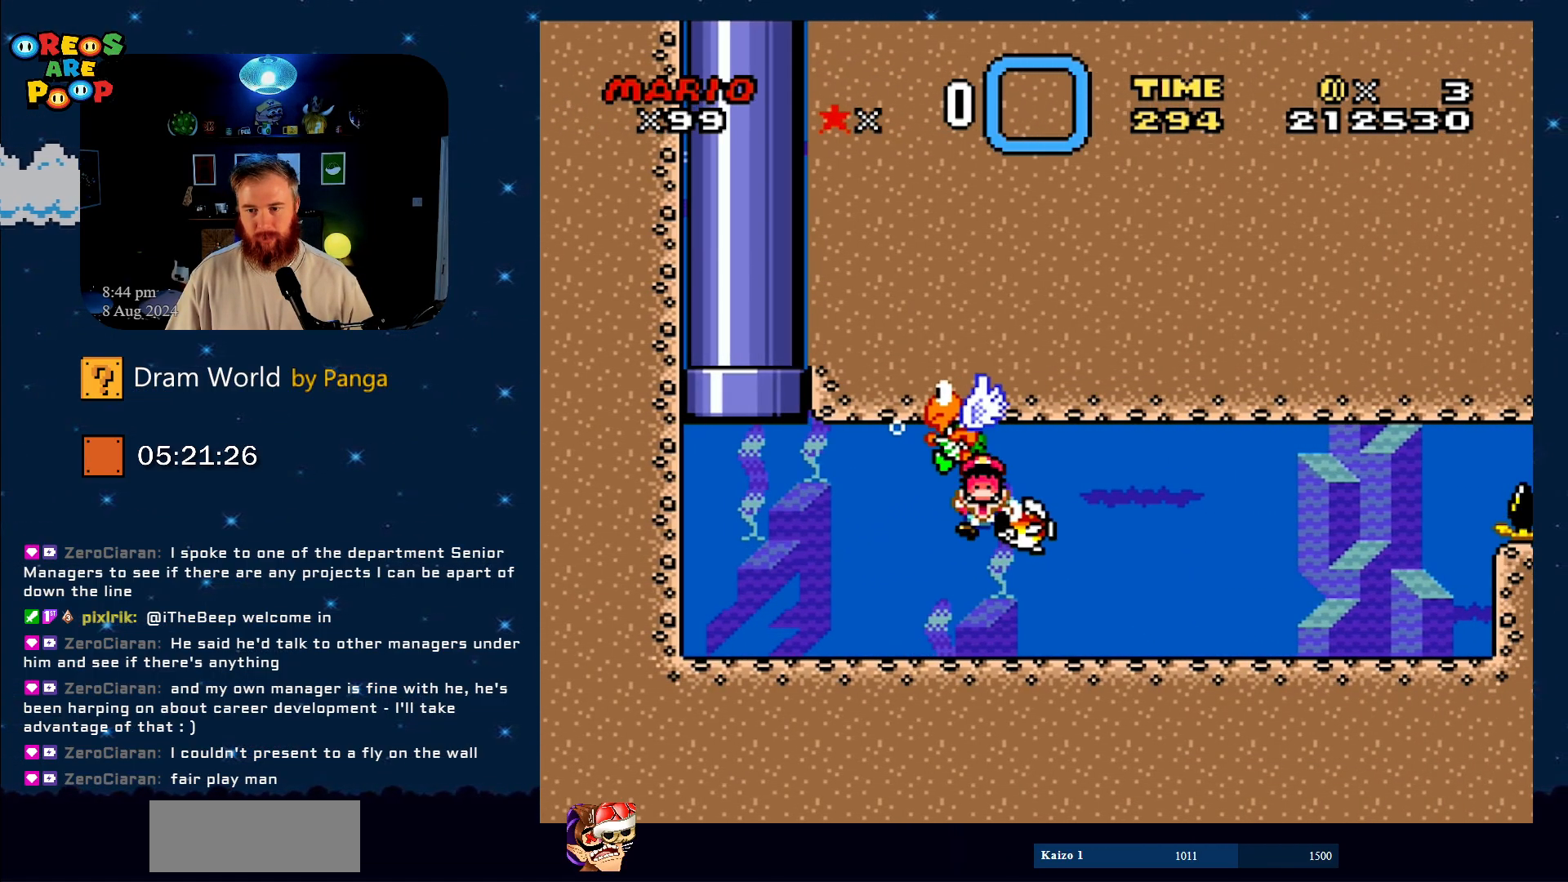
{"buttons": [], "events": [[351, "A", "down"], [434, "A", "up"]]}
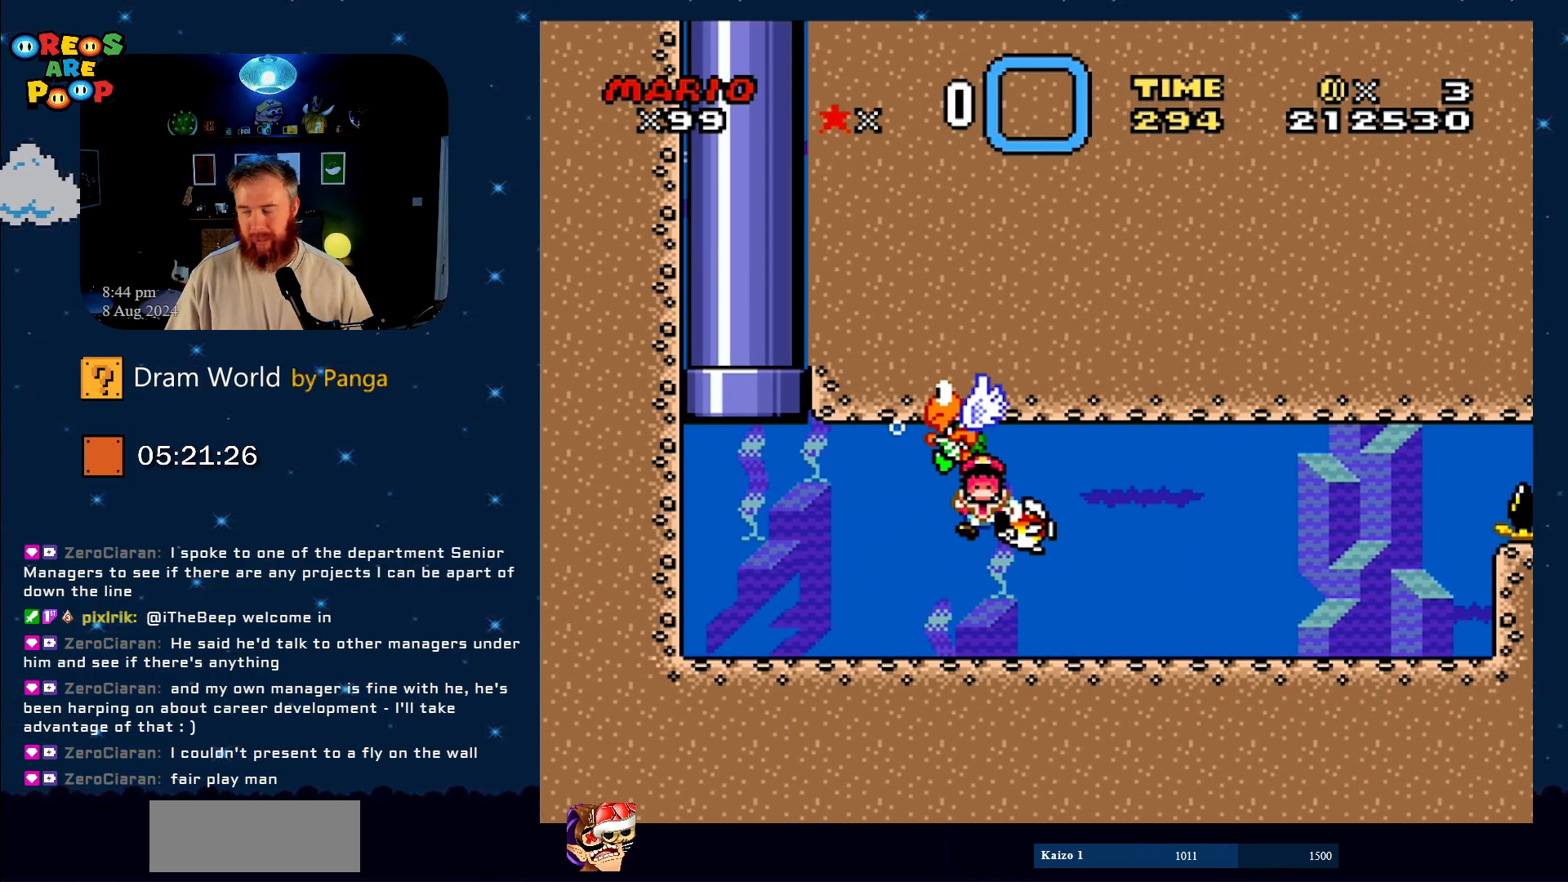
{"buttons": [], "events": [[183, "A", "down"], [367, "A", "up"]]}
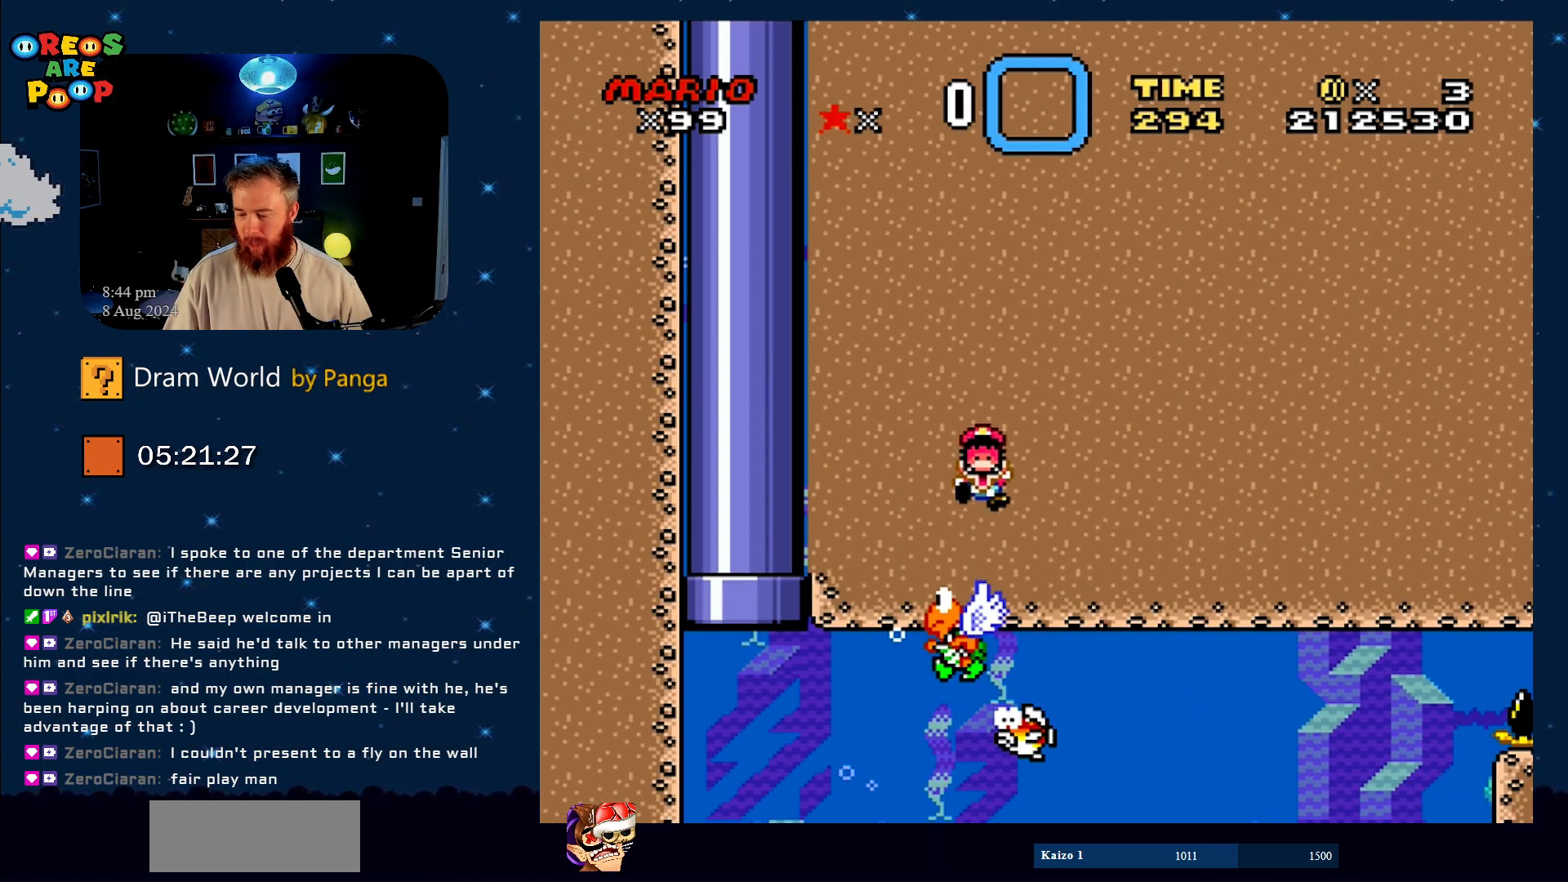
{"buttons": [], "events": [[117, "A", "down"], [217, "A", "up"]]}
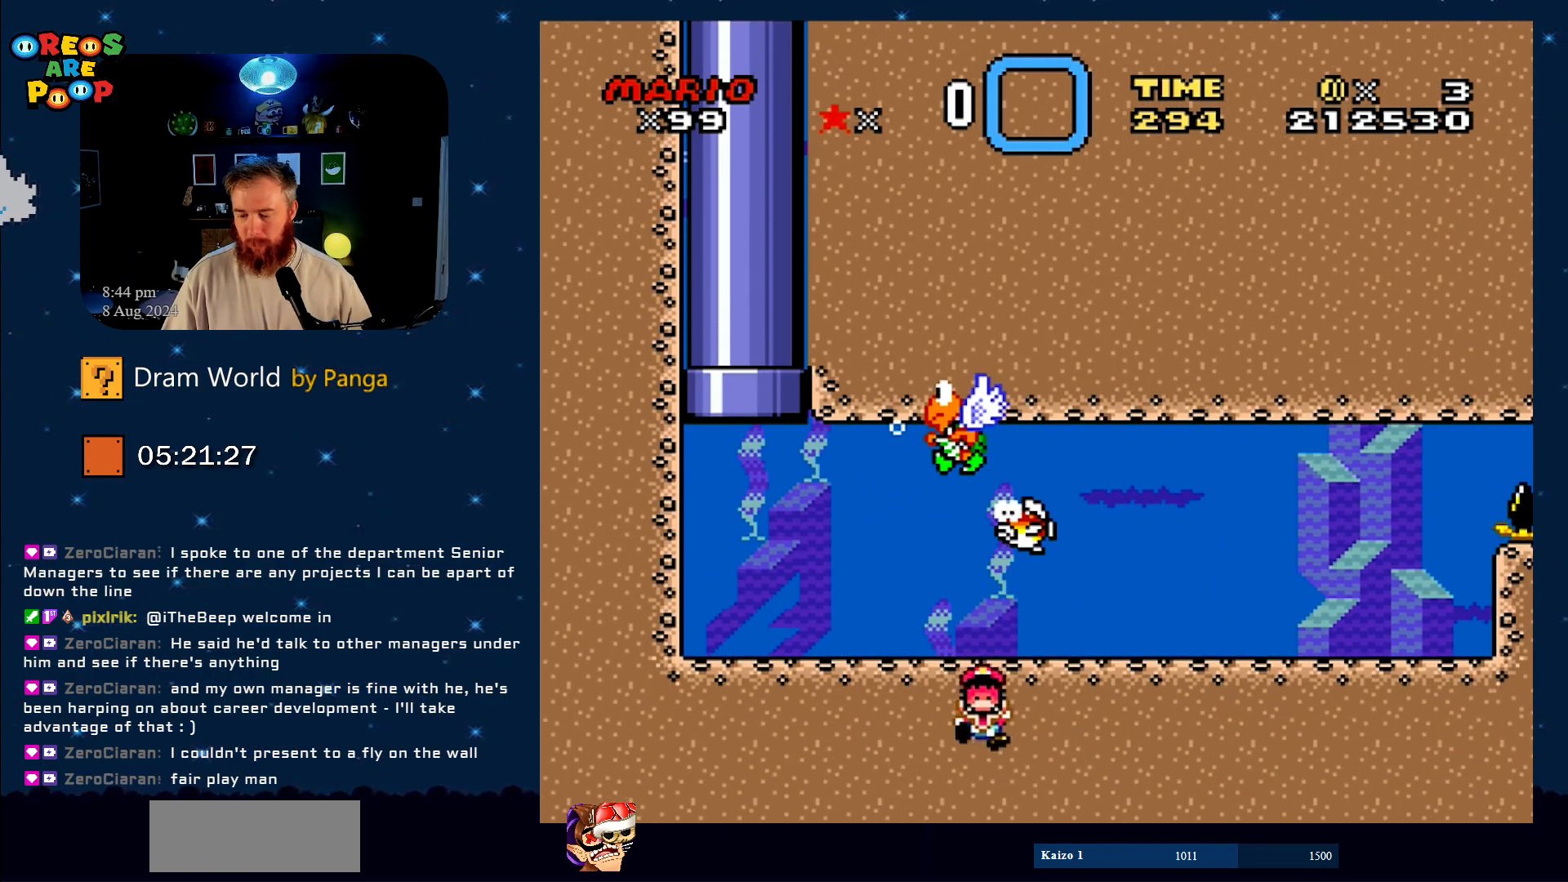
{"buttons": [], "events": [[16, "A", "down"], [133, "A", "up"]]}
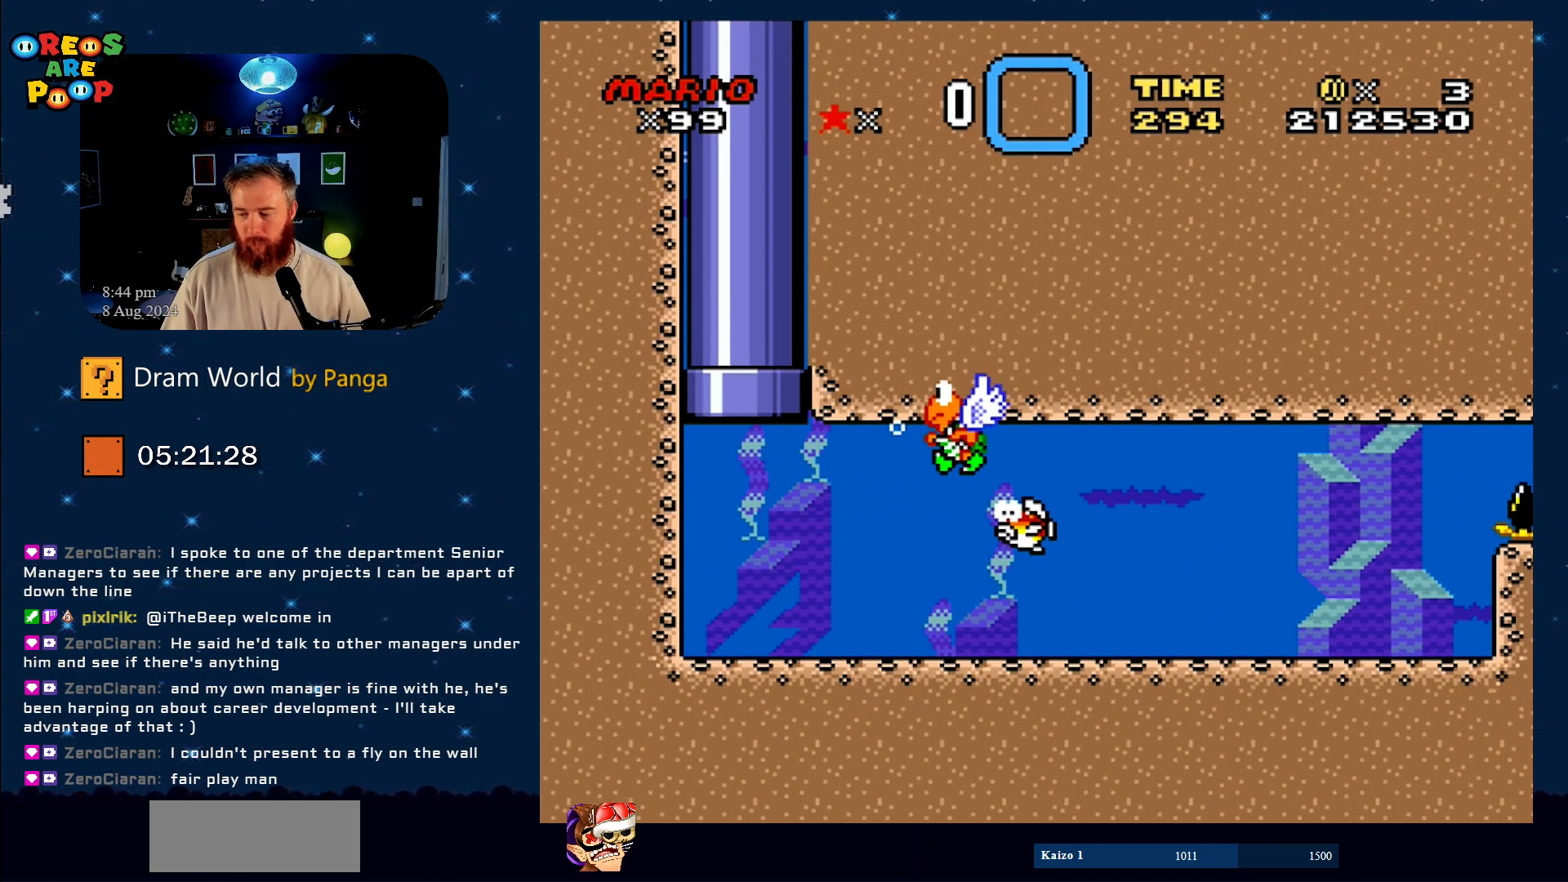
{"buttons": ["A"], "events": [[167, "A", "down"], [351, "A", "up"], [501, "A", "down"]]}
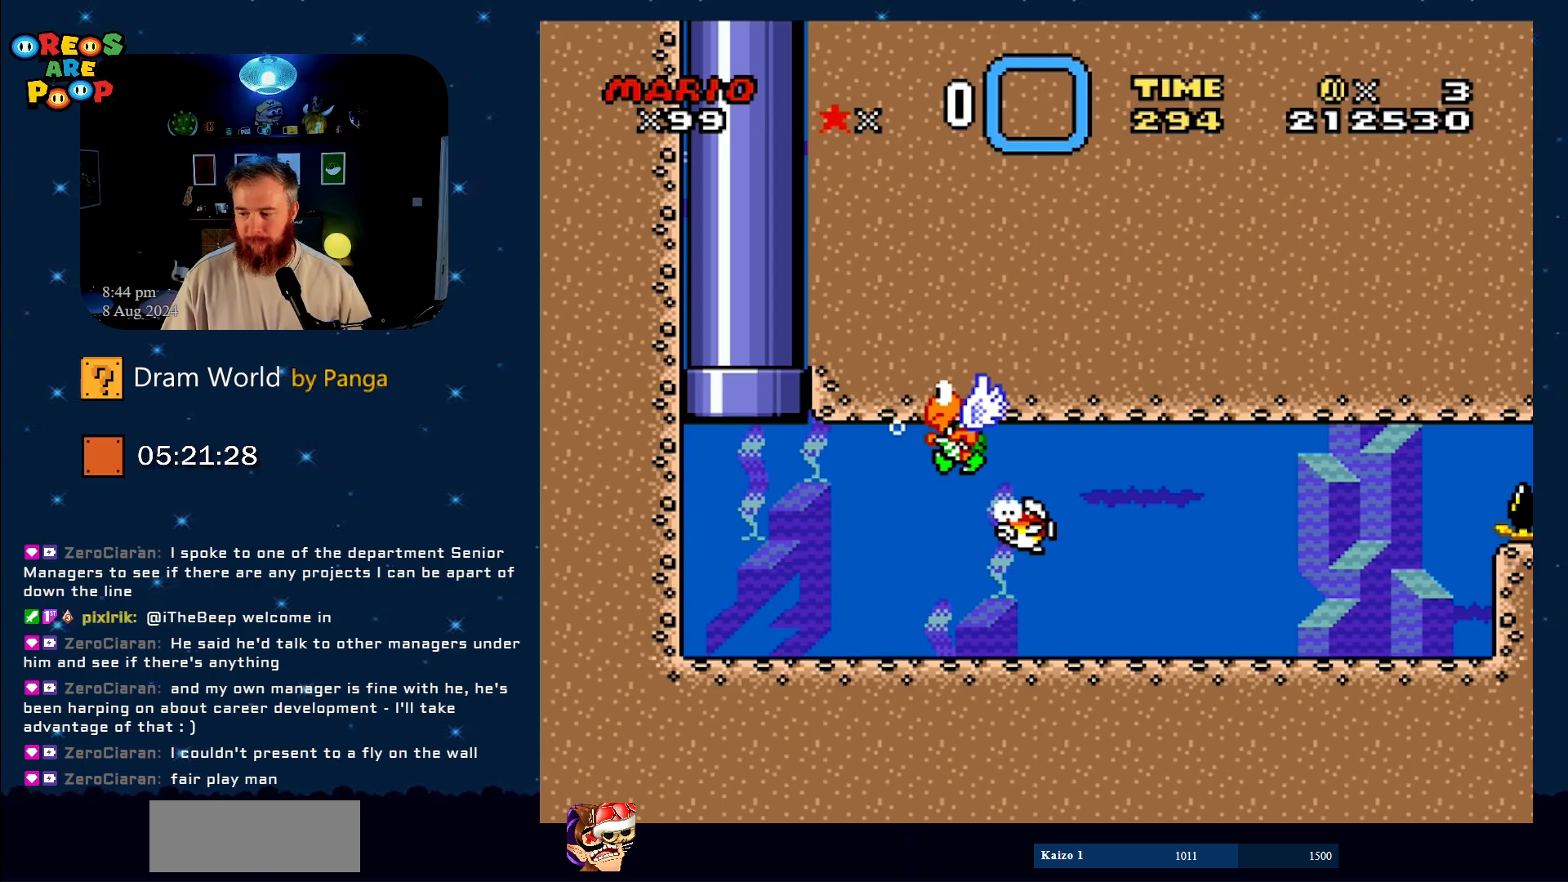
{"buttons": [], "events": [[183, "A", "up"], [317, "A", "down"], [467, "A", "up"]]}
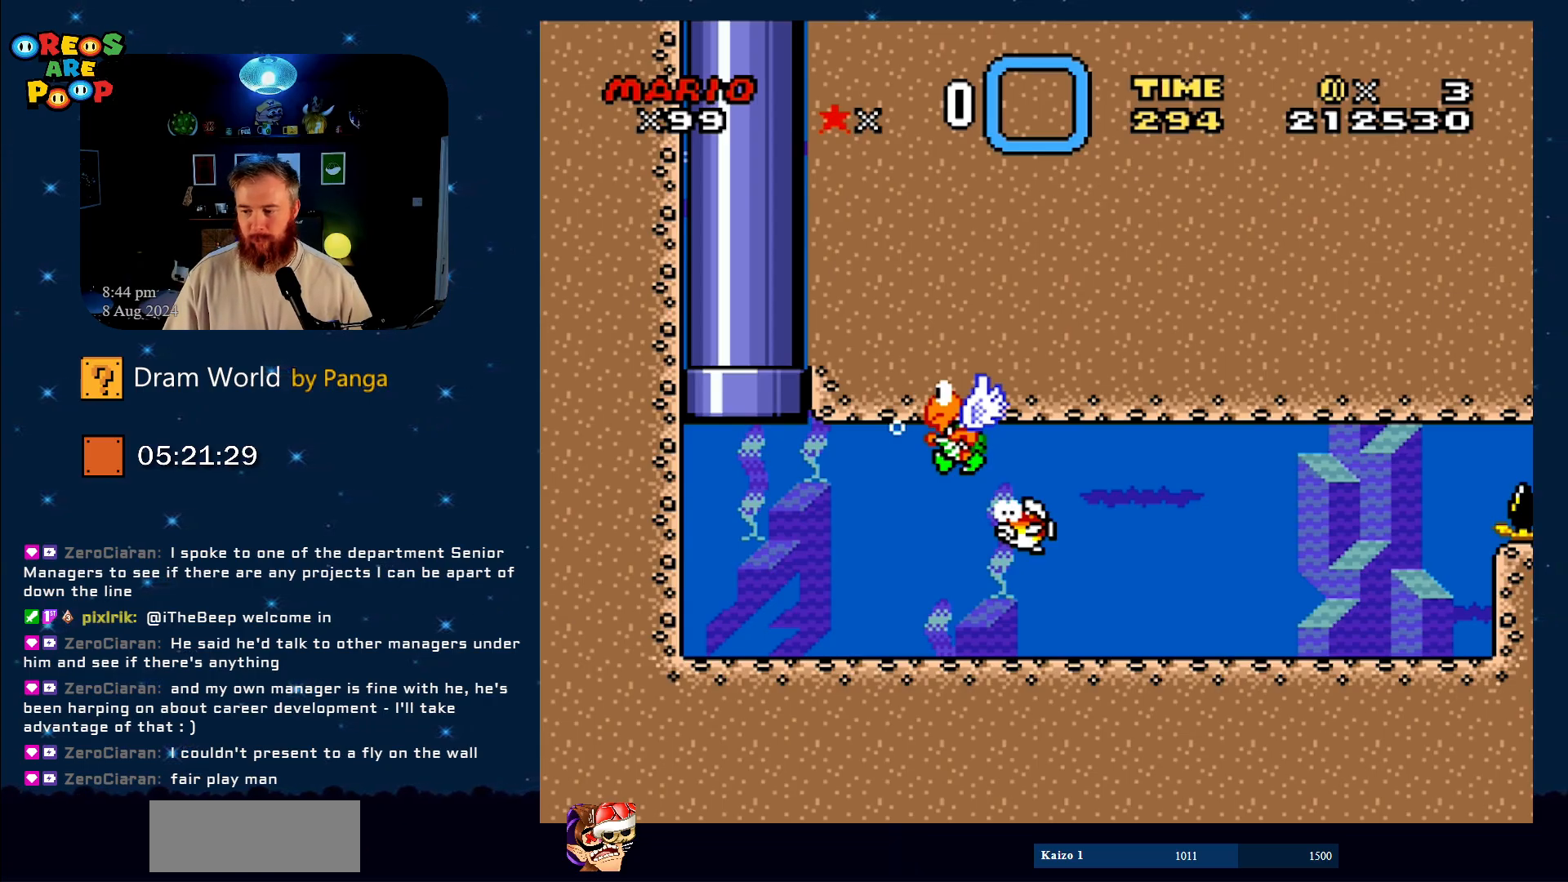
{"buttons": [], "events": [[67, "A", "down"], [434, "A", "up"]]}
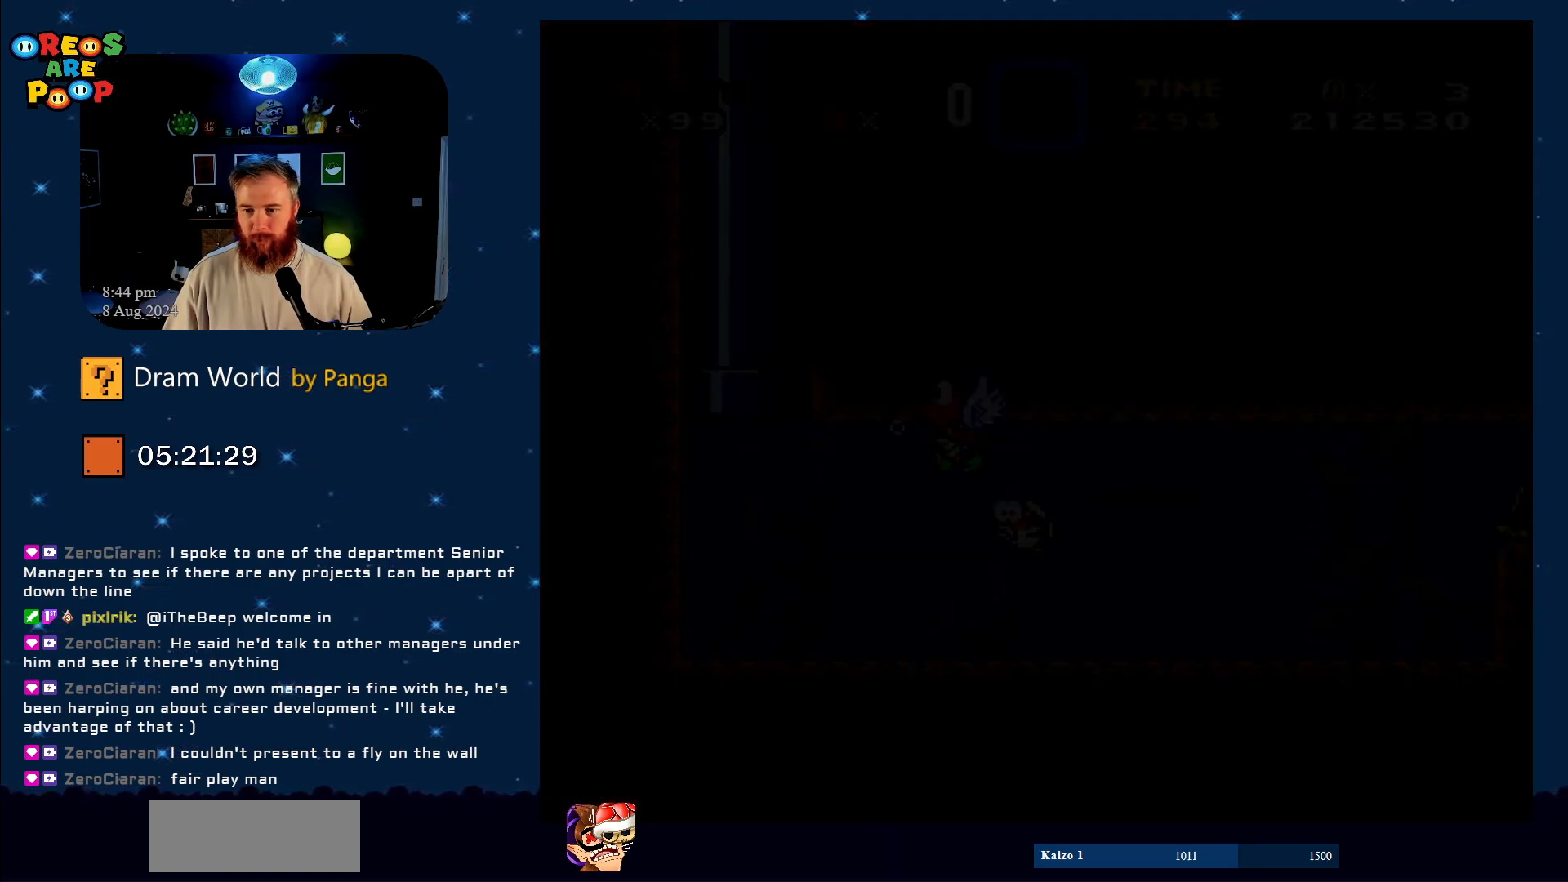
{"buttons": [], "events": [[133, "A", "down"], [183, "A", "up"], [267, "A", "down"], [417, "A", "up"]]}
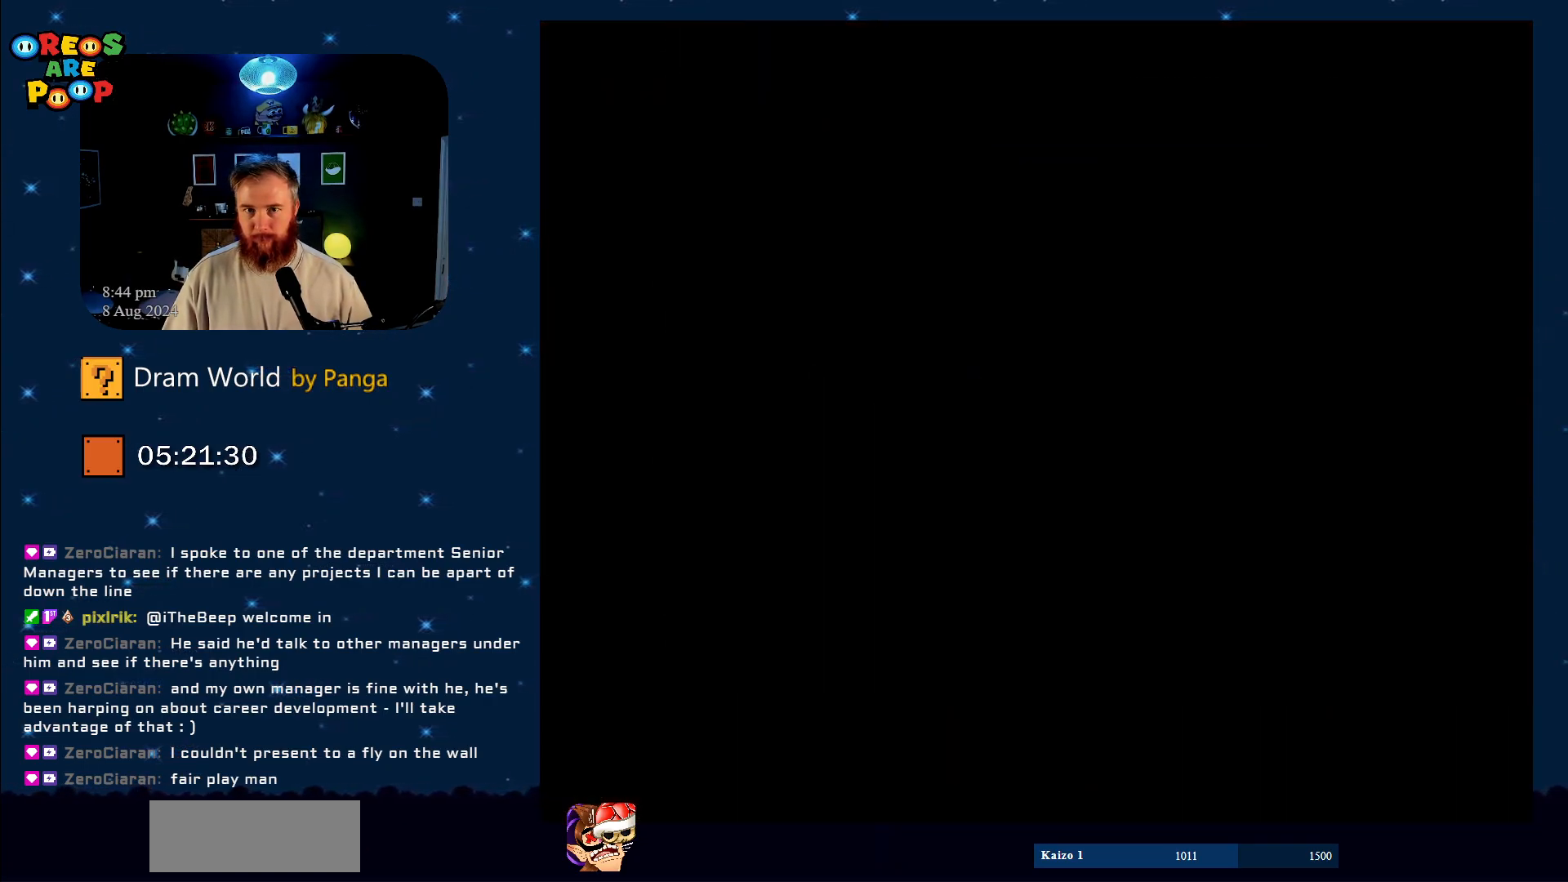
{"buttons": [], "events": [[84, "A", "down"], [200, "A", "up"]]}
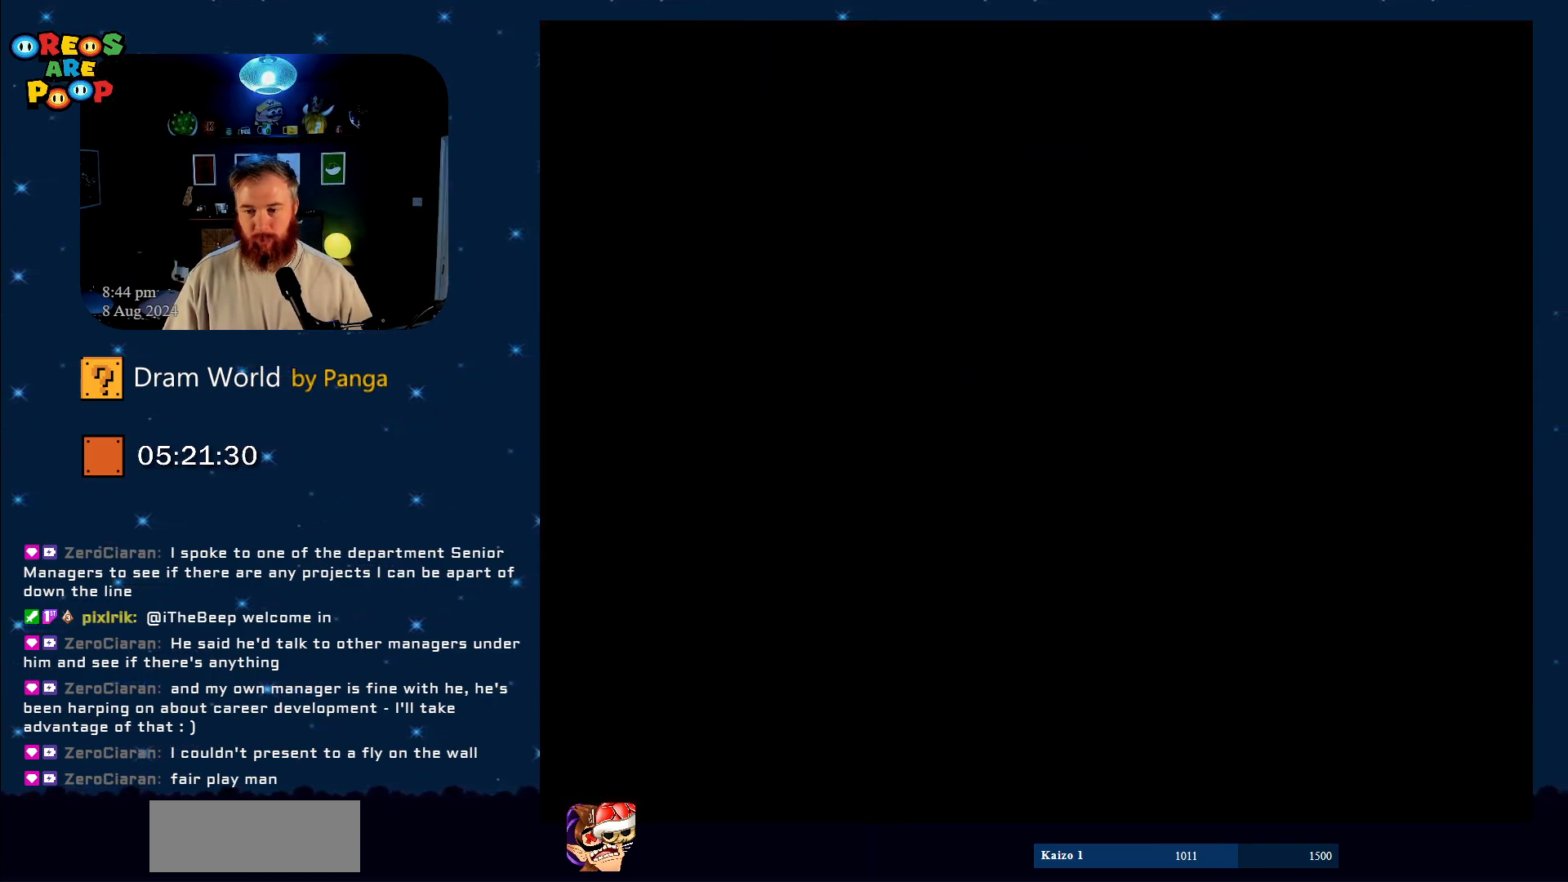
{"buttons": [], "events": [[83, "B", "down"], [300, "B", "up"]]}
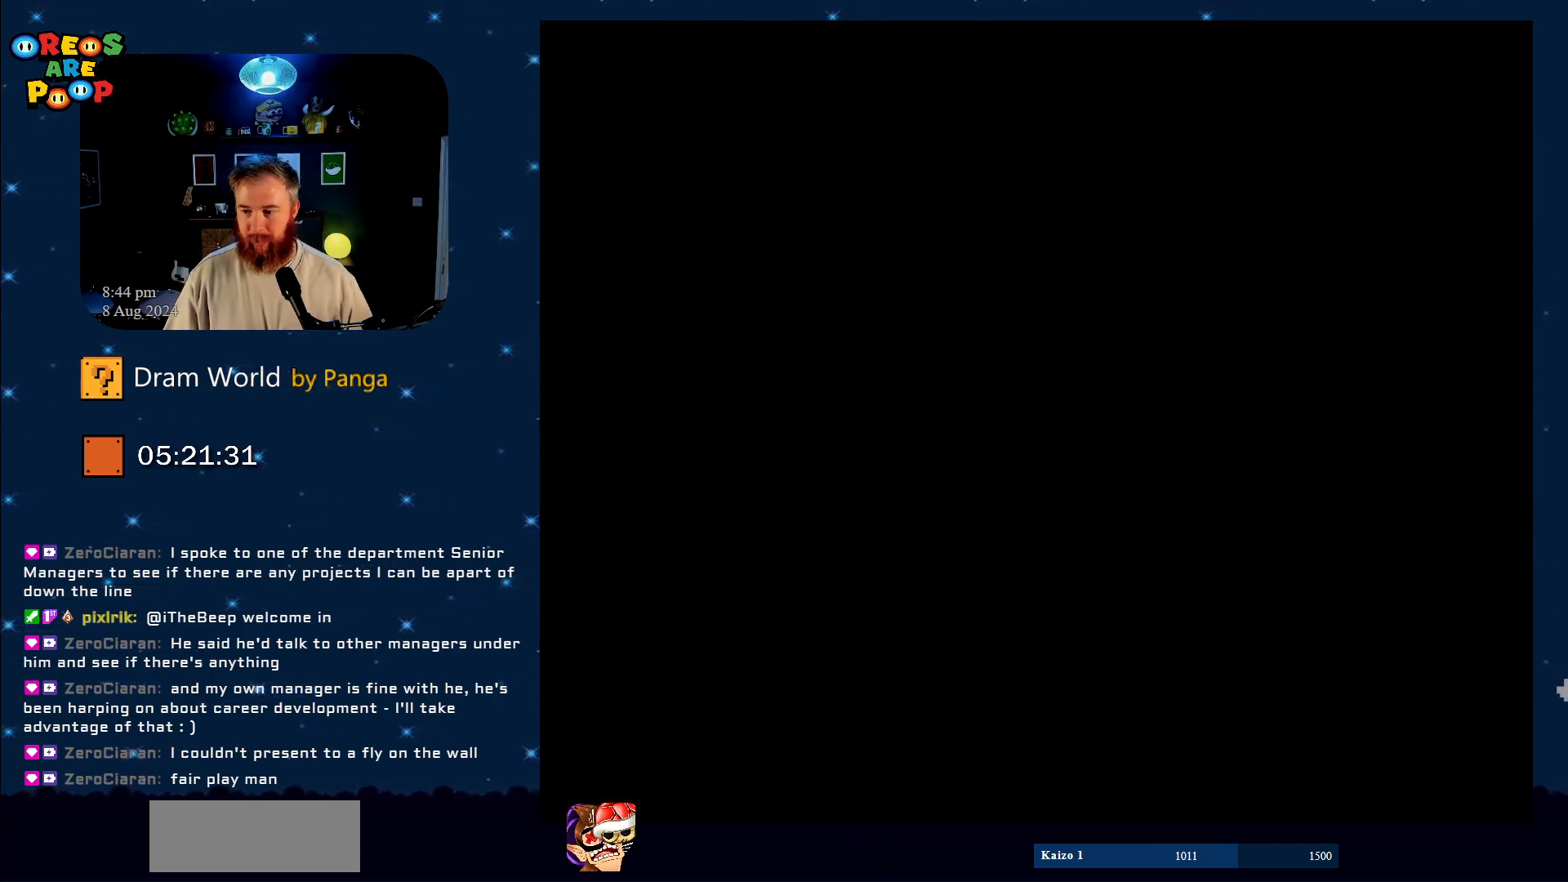
{"buttons": [], "events": []}
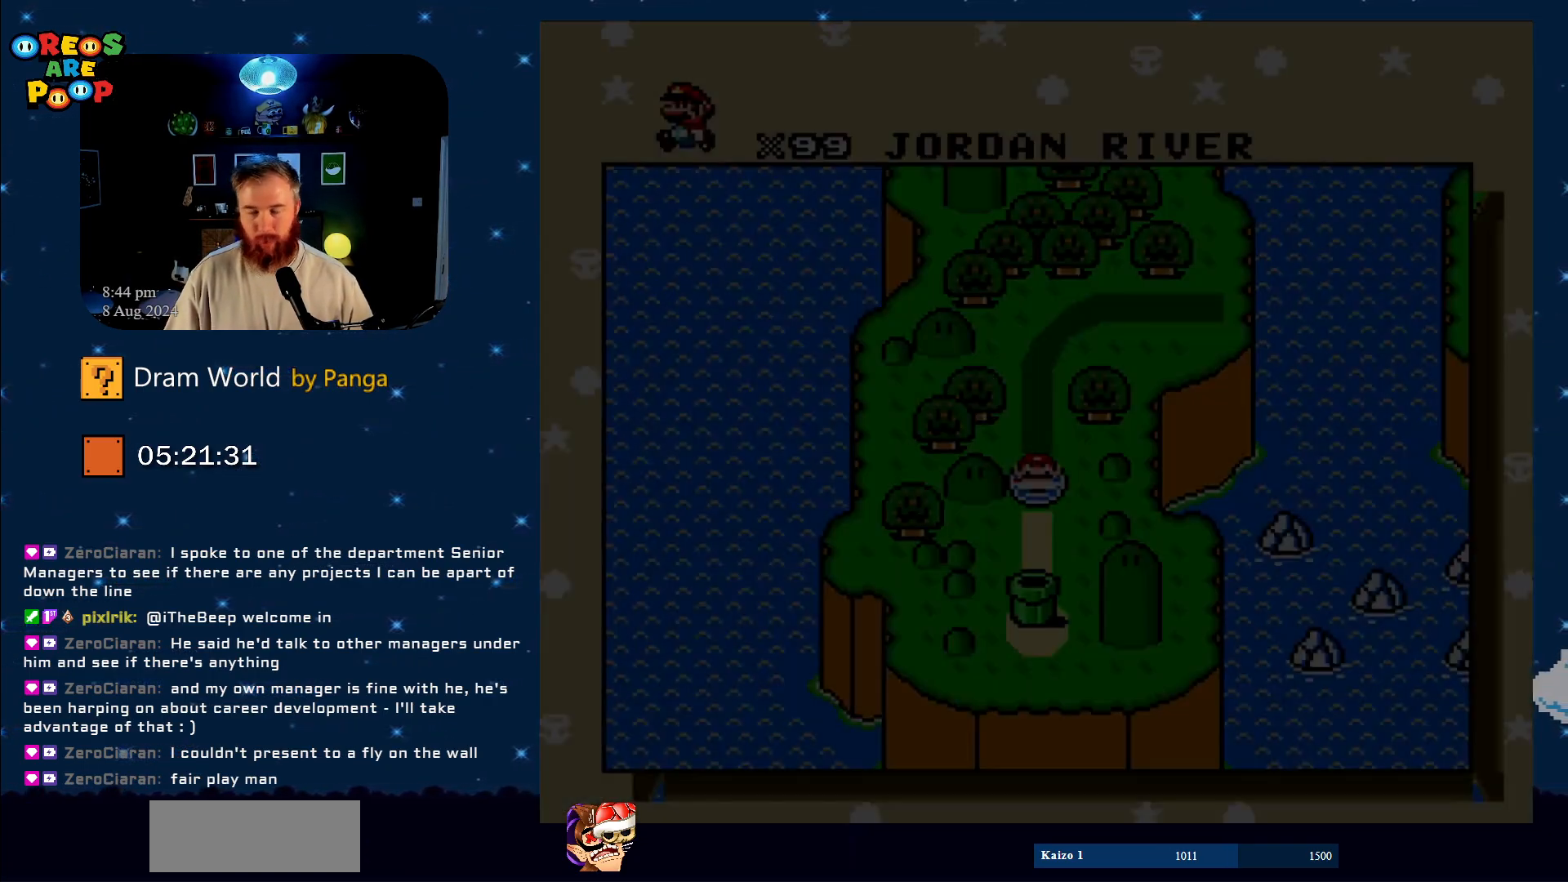
{"buttons": ["B"], "events": [[417, "B", "down"]]}
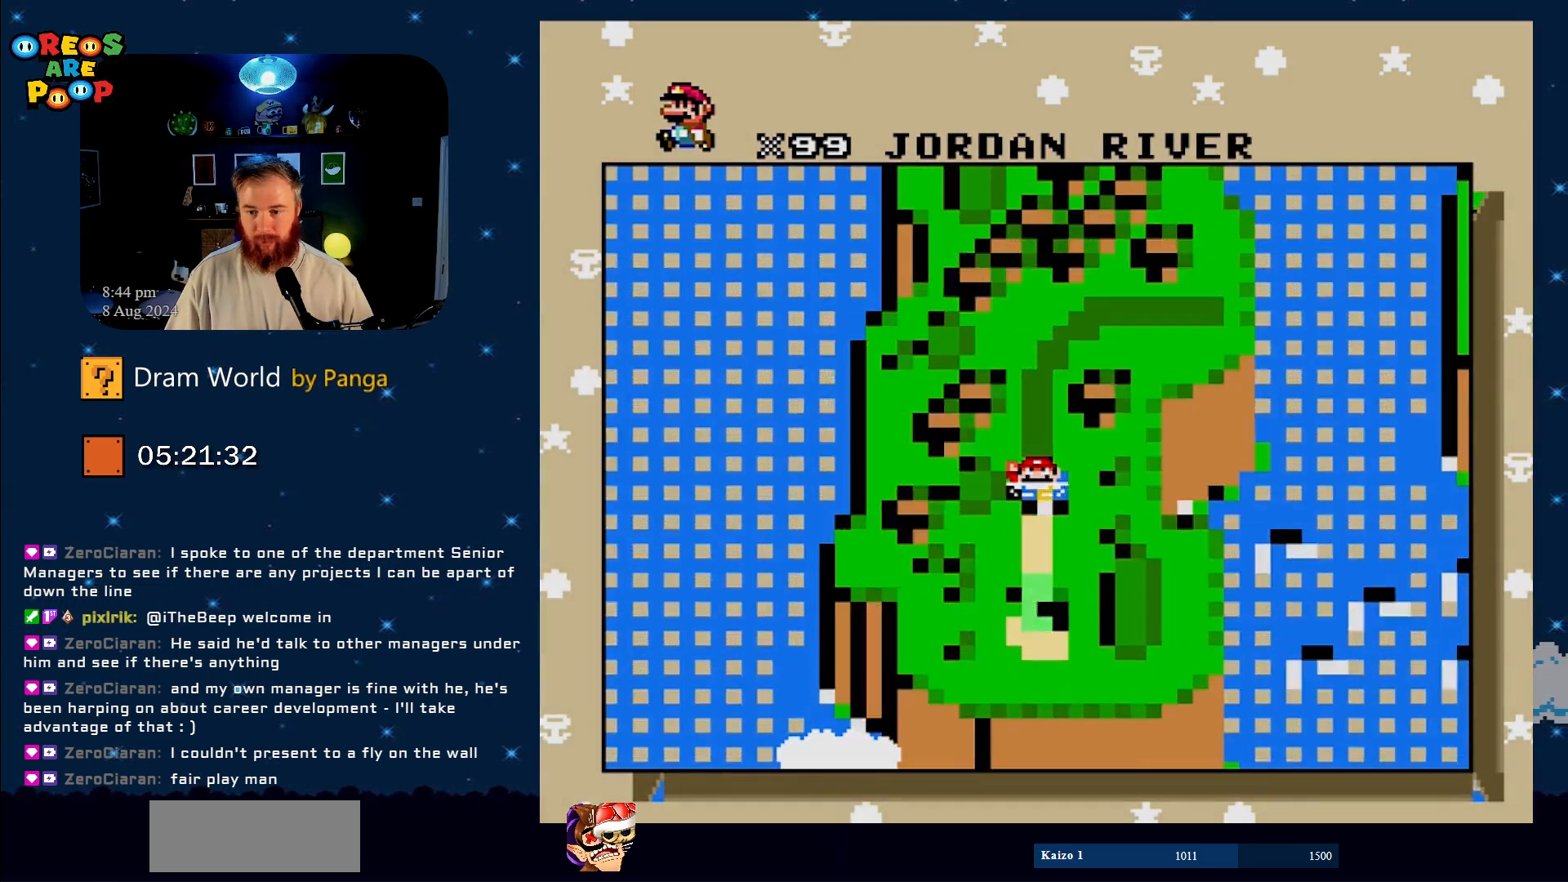
{"buttons": ["B"], "events": [[50, "B", "up"], [234, "B", "down"]]}
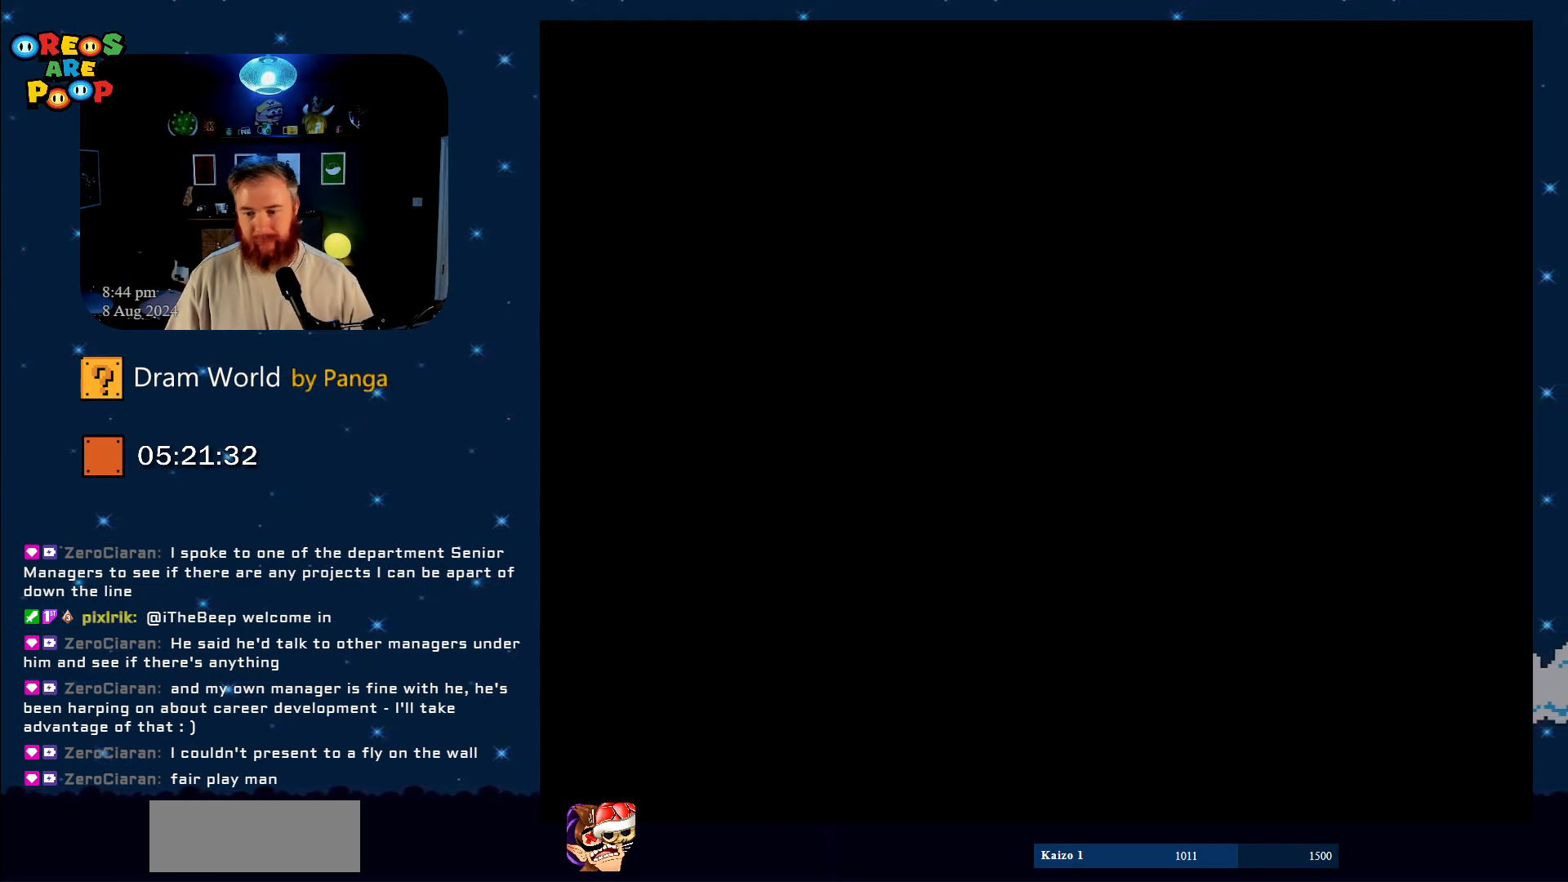
{"buttons": ["B"], "events": [[16, "B", "up"], [166, "B", "down"], [217, "B", "up"], [483, "B", "down"]]}
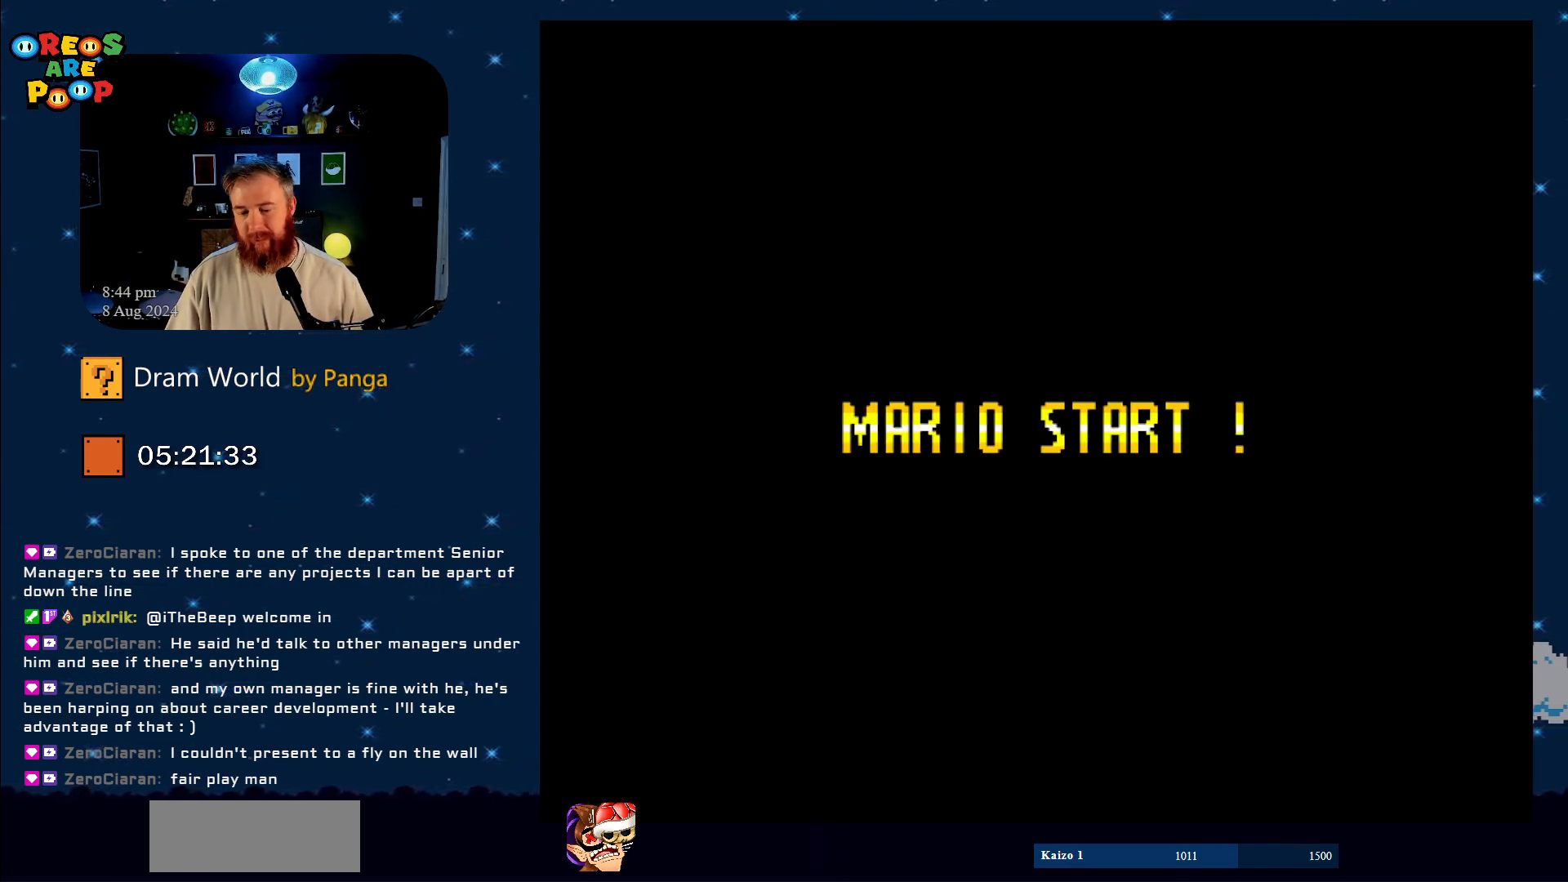
{"buttons": [], "events": [[17, "B", "up"], [234, "B", "down"], [300, "B", "up"]]}
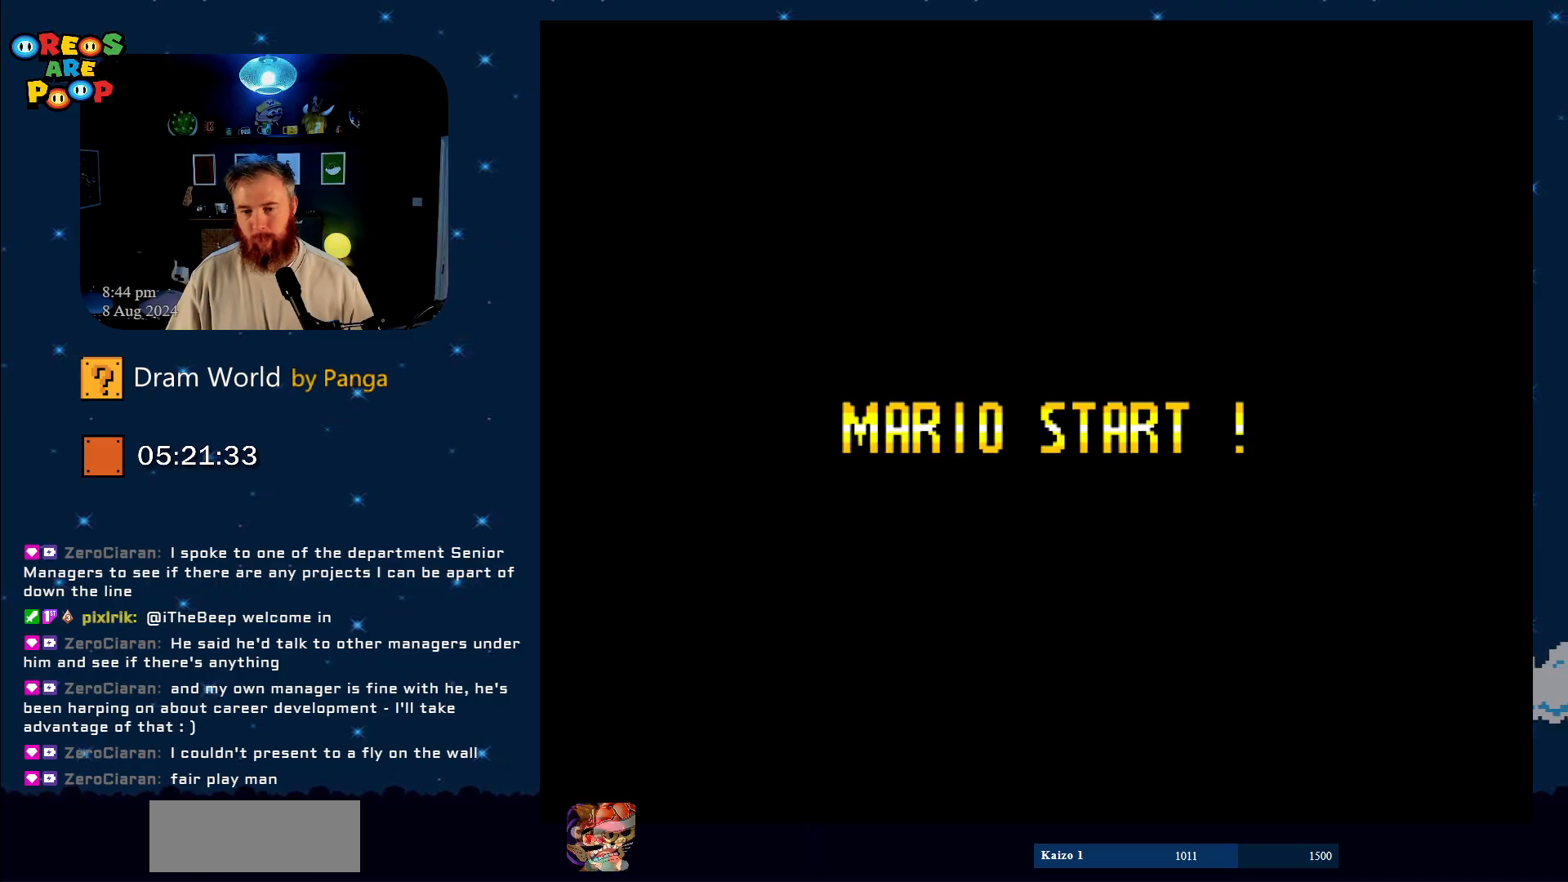
{"buttons": [], "events": [[66, "B", "down"], [133, "B", "up"]]}
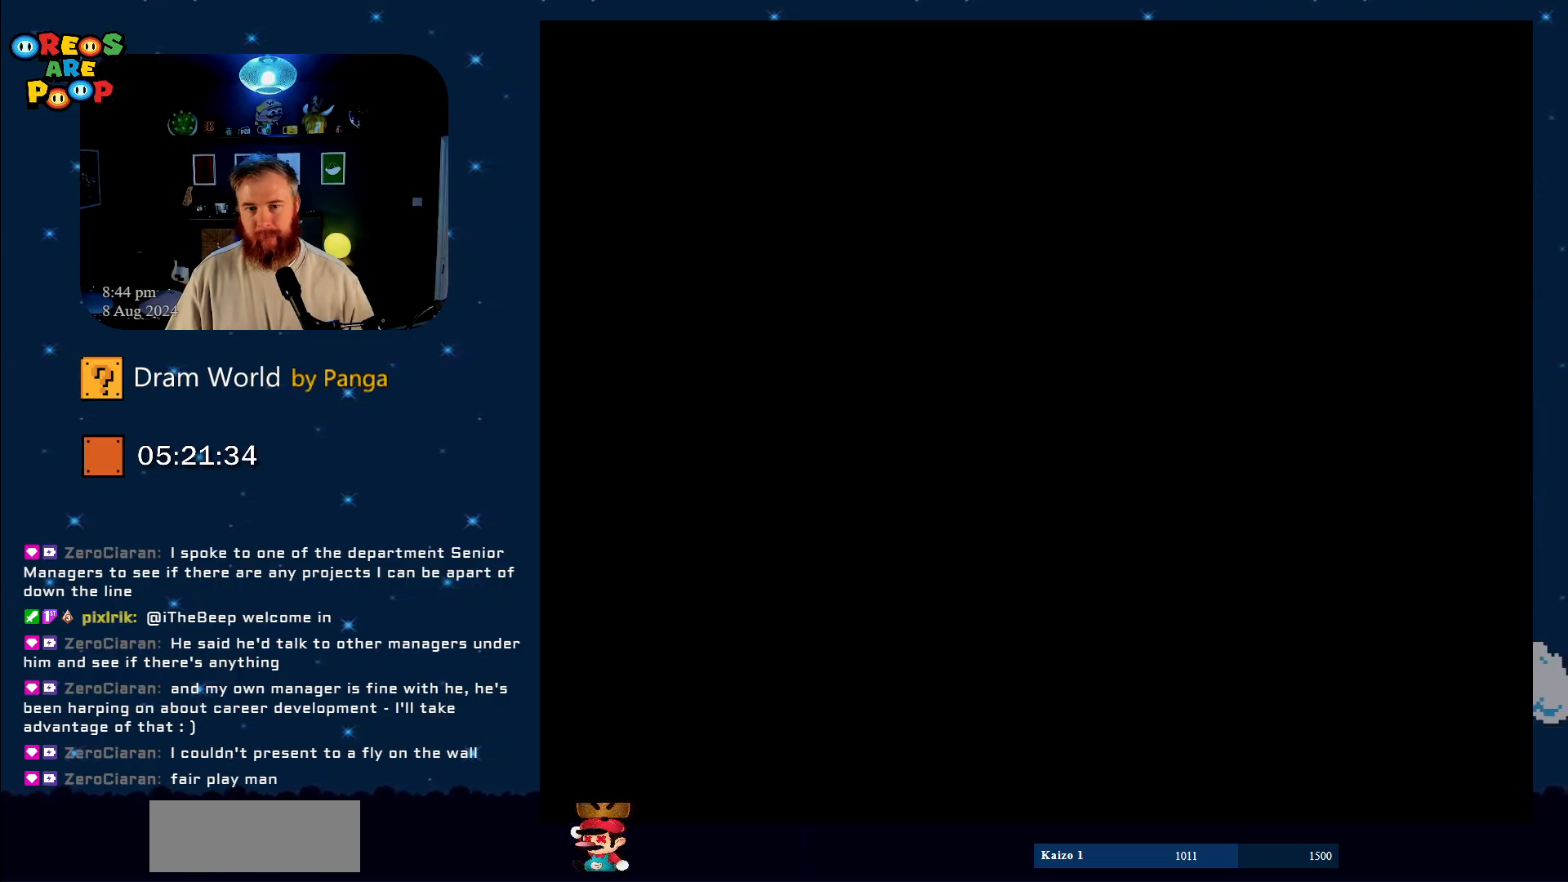
{"buttons": [], "events": []}
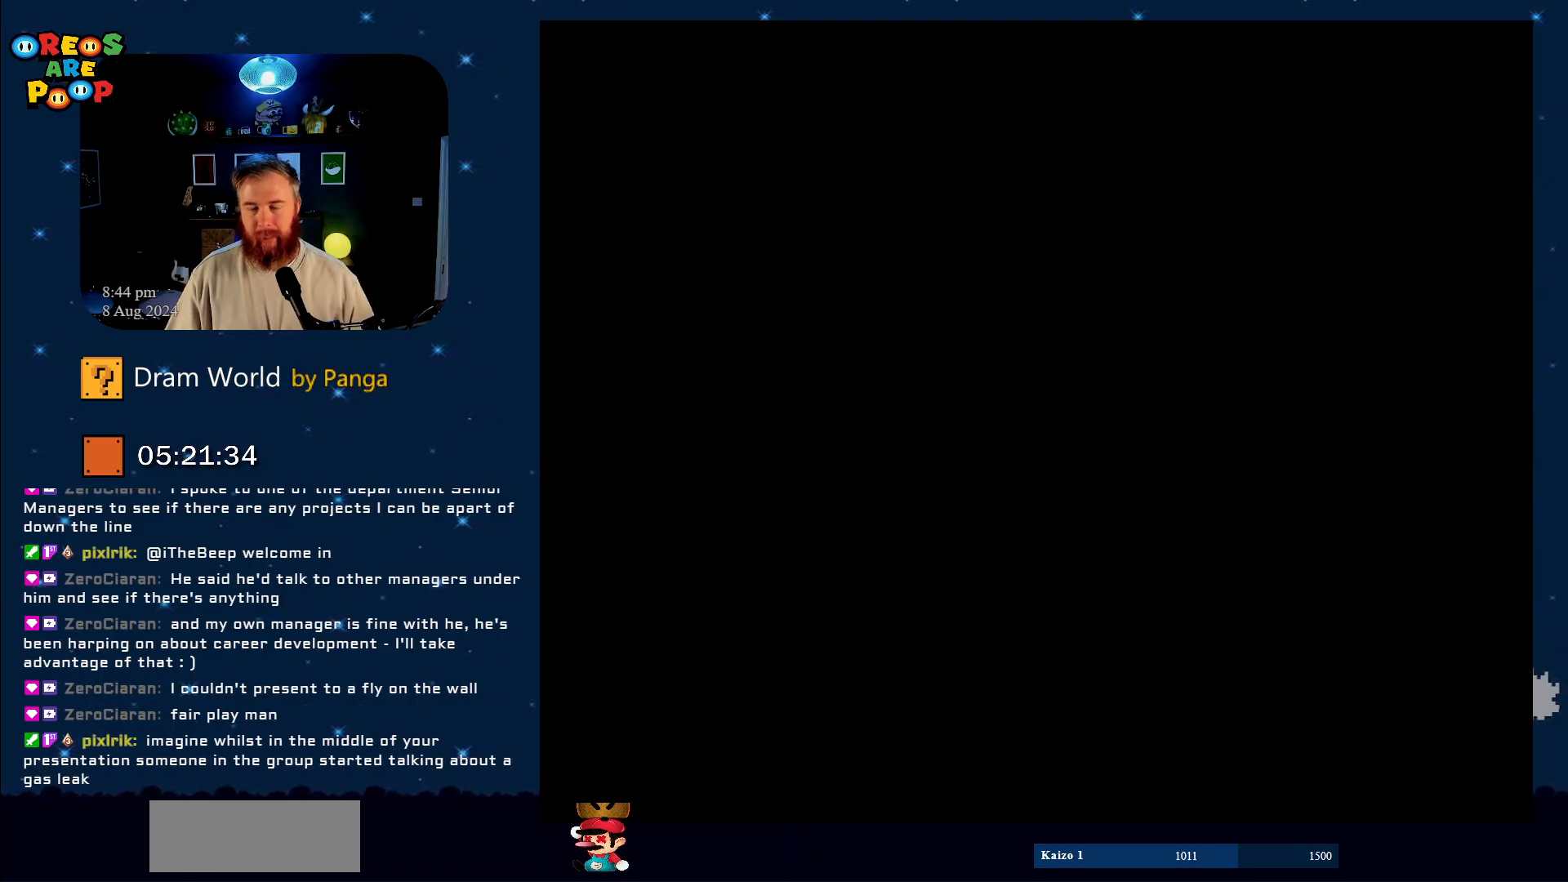
{"buttons": ["DPAD_RIGHT"], "events": [[400, "DPAD_RIGHT", "down"]]}
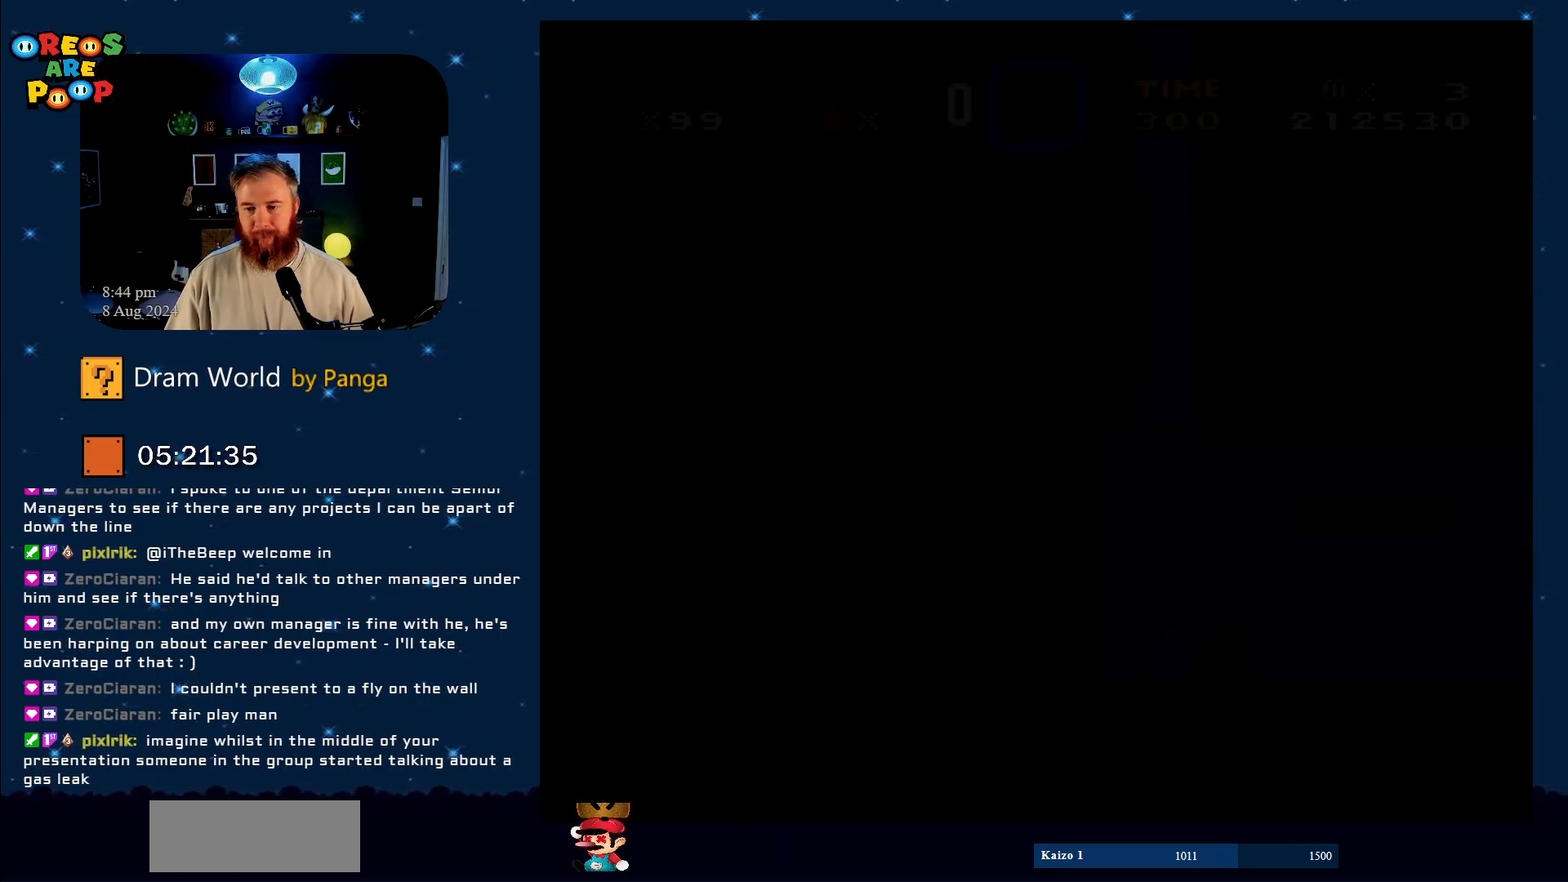
{"buttons": ["DPAD_DOWN", "DPAD_RIGHT"], "events": [[117, "DPAD_DOWN", "down"]]}
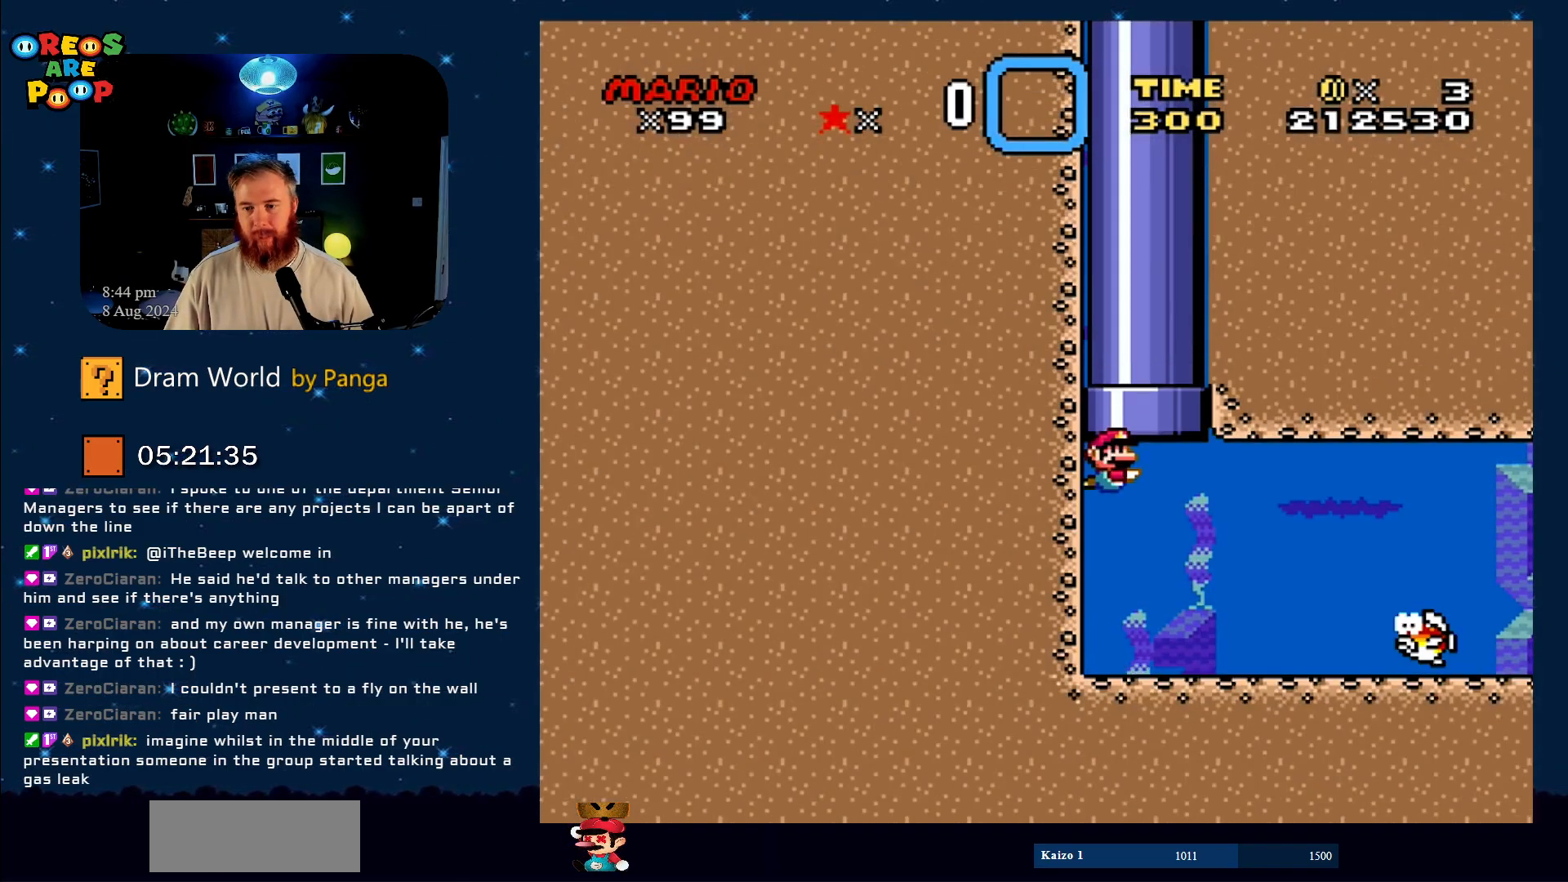
{"buttons": ["DPAD_DOWN", "DPAD_RIGHT"], "events": []}
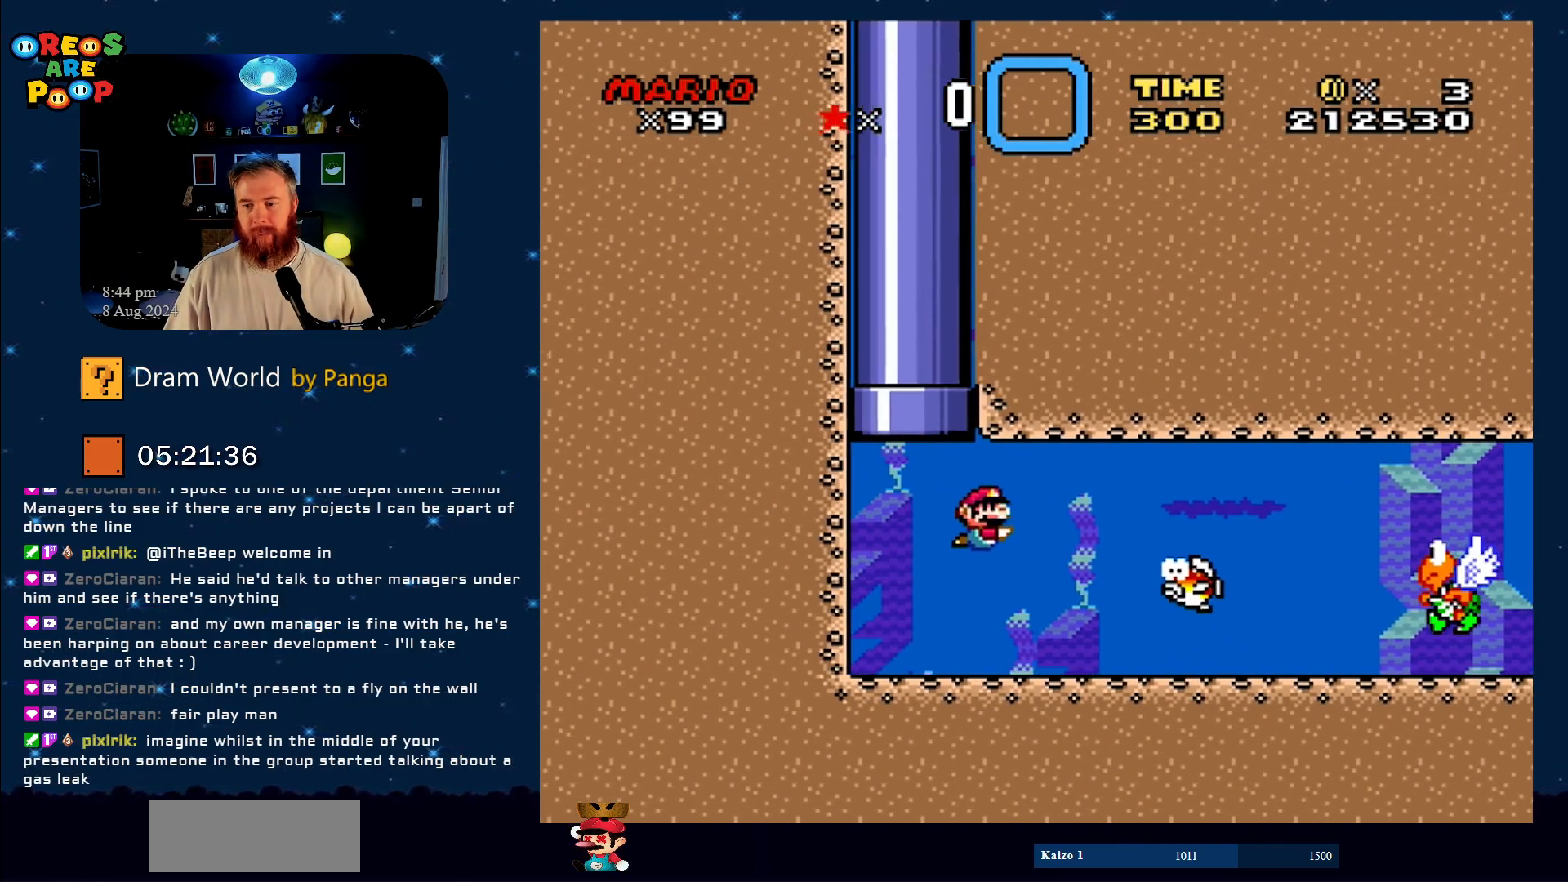
{"buttons": ["DPAD_DOWN", "DPAD_RIGHT"], "events": [[167, "B", "down"], [301, "B", "up"]]}
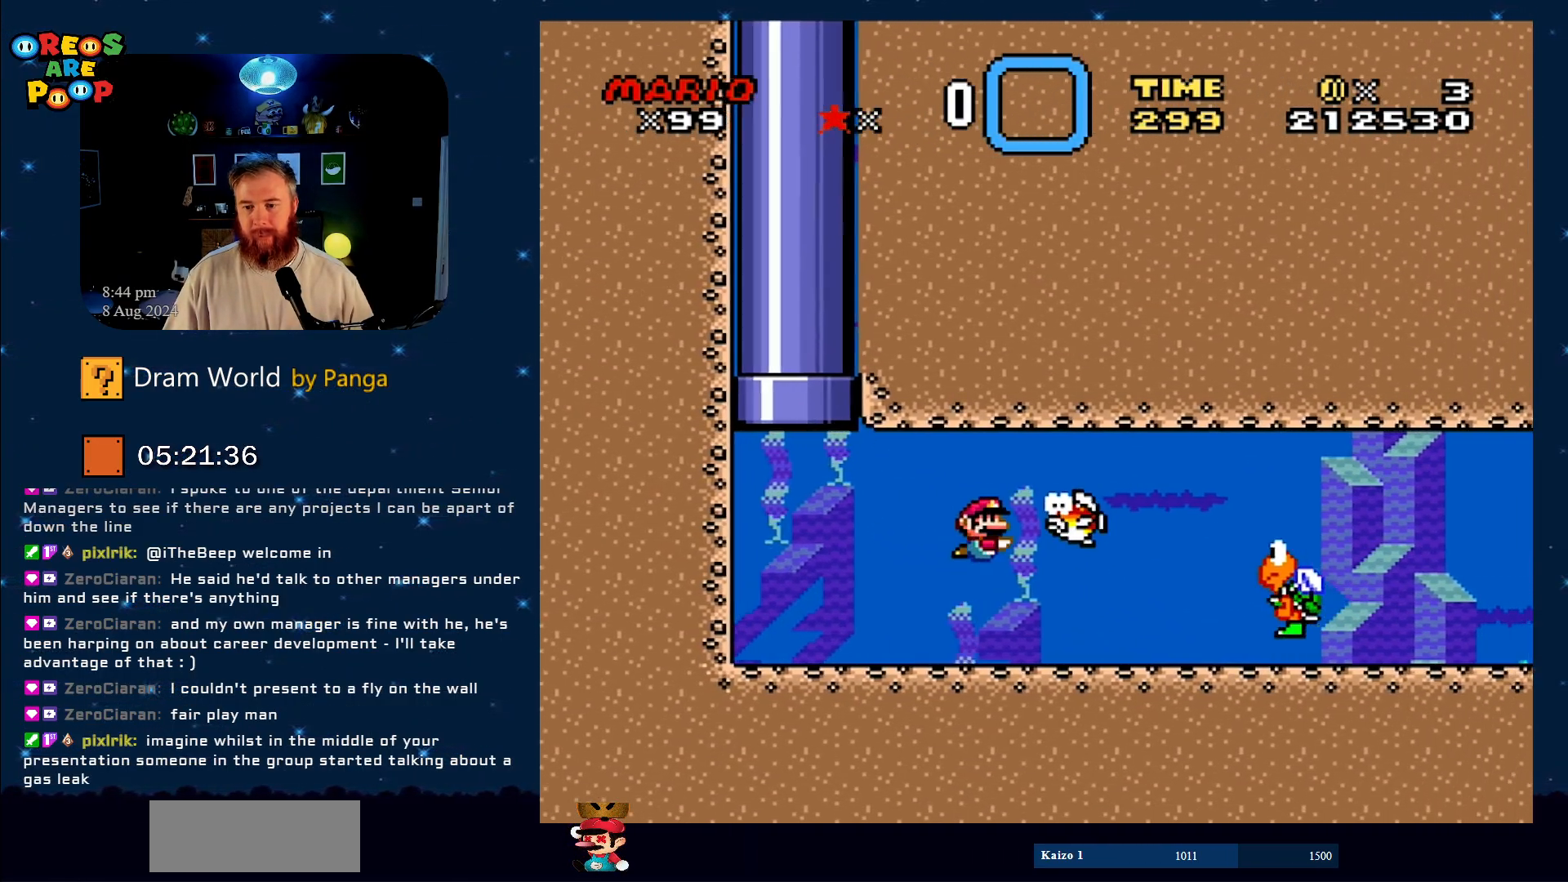
{"buttons": ["B", "DPAD_DOWN", "DPAD_RIGHT"], "events": [[417, "B", "down"]]}
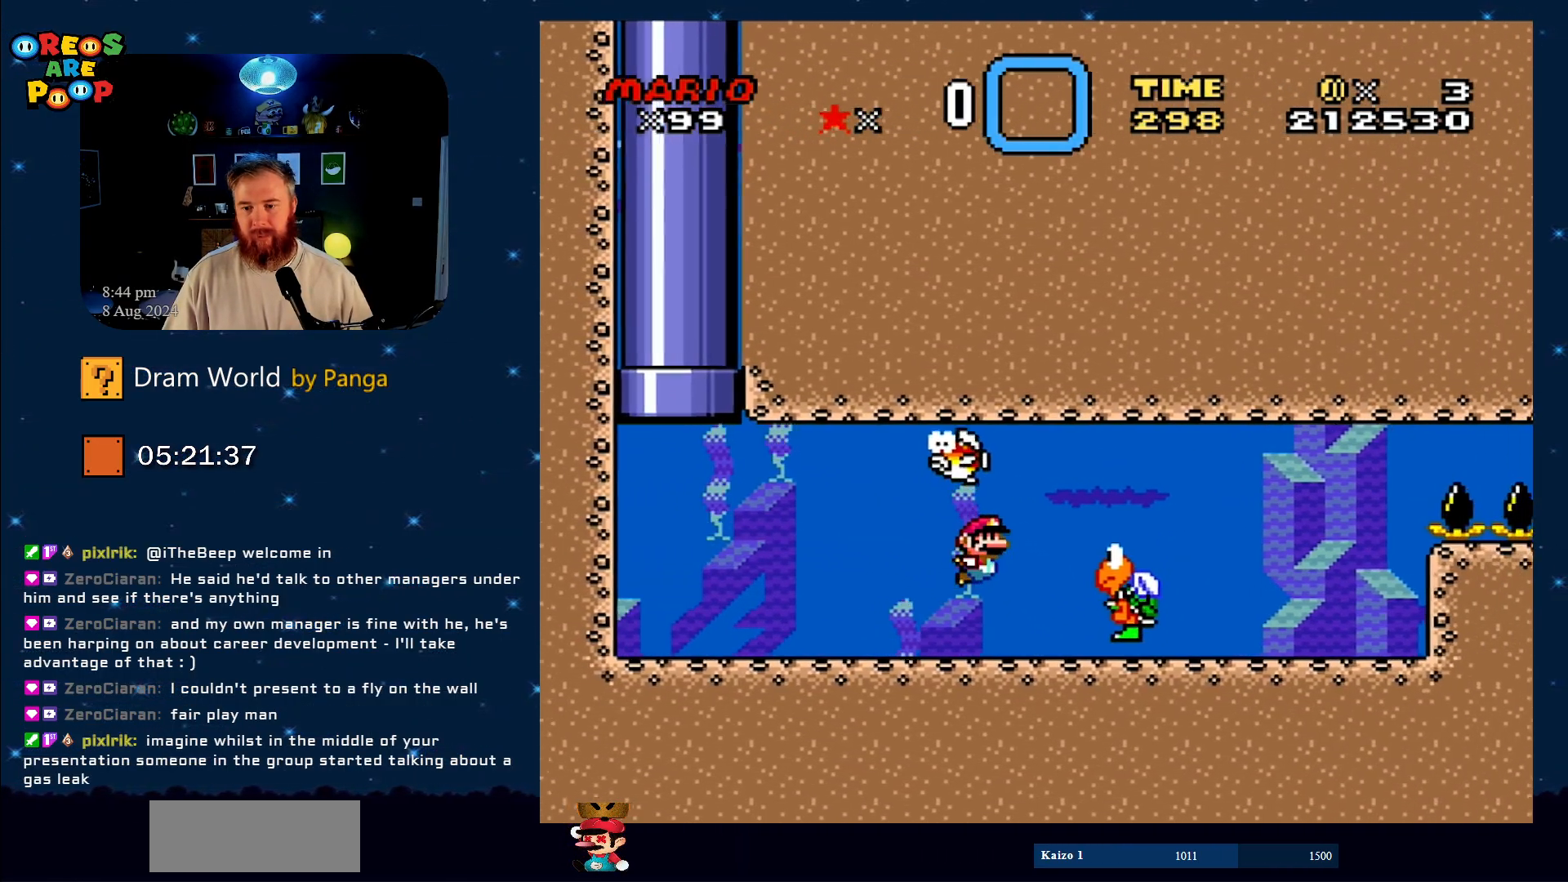
{"buttons": ["DPAD_LEFT"], "events": [[34, "B", "up"], [434, "DPAD_DOWN", "up"], [434, "DPAD_LEFT", "down"], [434, "DPAD_RIGHT", "up"]]}
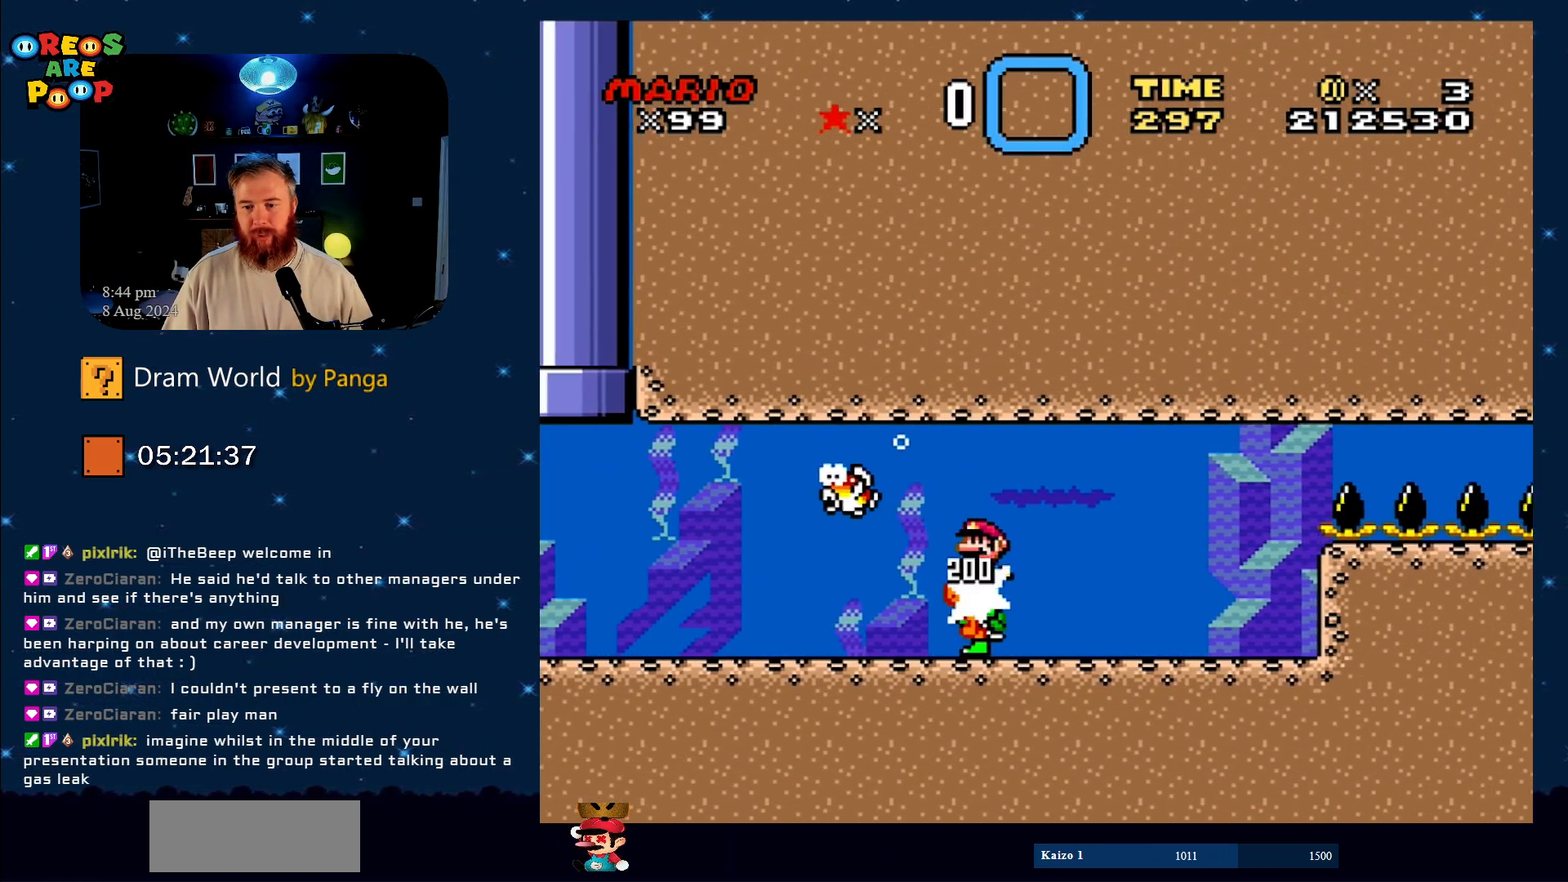
{"buttons": ["DPAD_DOWN", "DPAD_LEFT"], "events": [[150, "DPAD_DOWN", "down"], [217, "DPAD_LEFT", "up"], [267, "DPAD_RIGHT", "down"], [317, "DPAD_DOWN", "up"], [367, "DPAD_DOWN", "down"], [417, "DPAD_LEFT", "down"], [417, "DPAD_RIGHT", "up"], [467, "DPAD_DOWN", "up"], [484, "DPAD_DOWN", "down"]]}
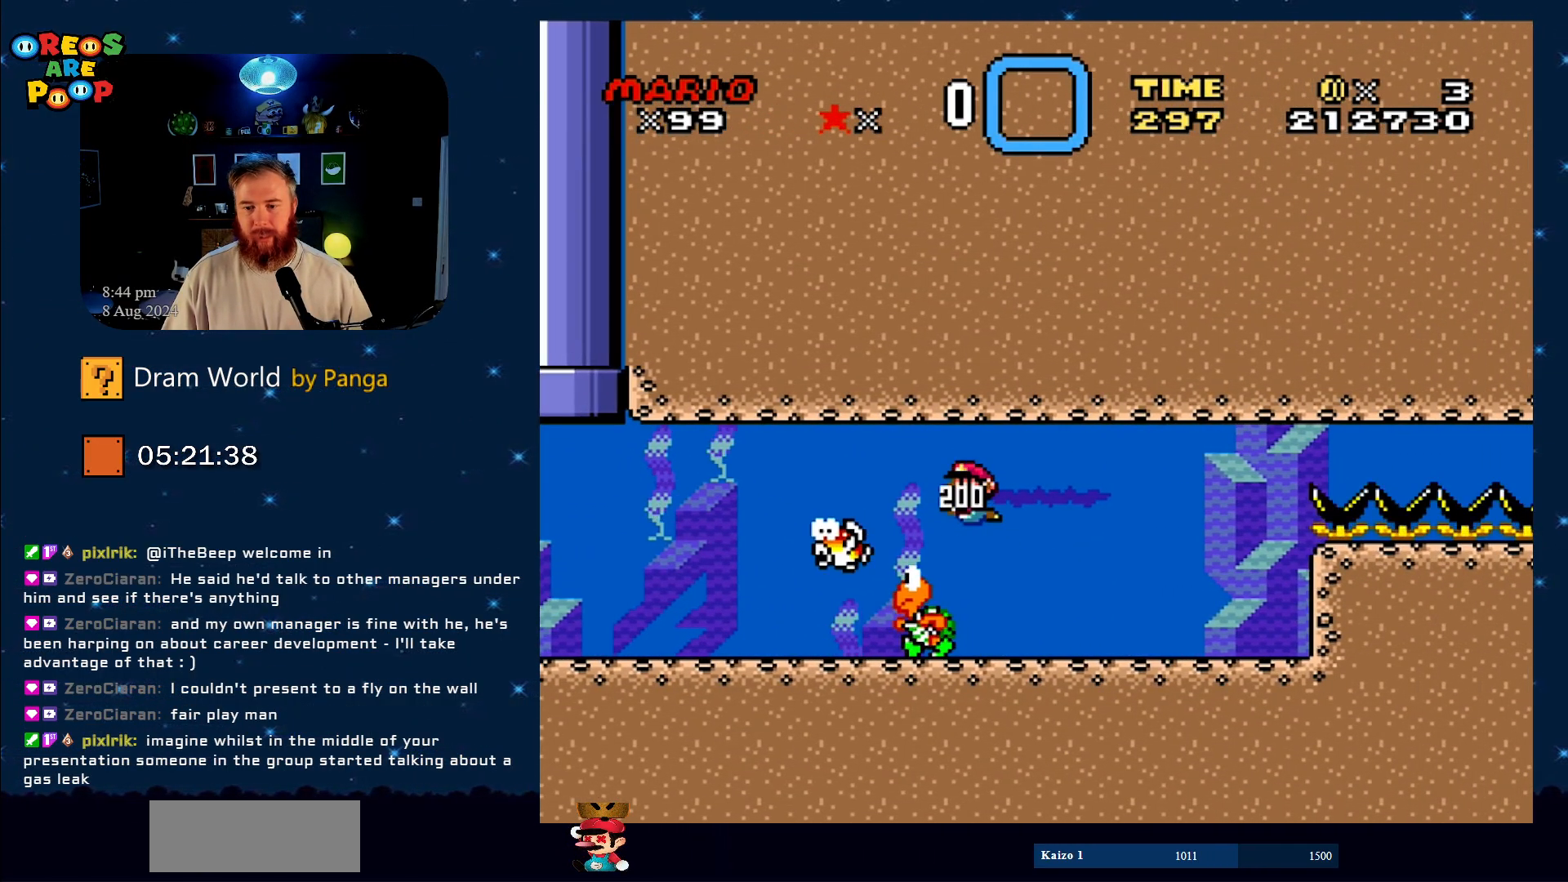
{"buttons": ["DPAD_LEFT"], "events": [[101, "DPAD_LEFT", "up"], [151, "DPAD_RIGHT", "down"], [201, "DPAD_DOWN", "up"], [284, "DPAD_RIGHT", "up"], [501, "DPAD_LEFT", "down"]]}